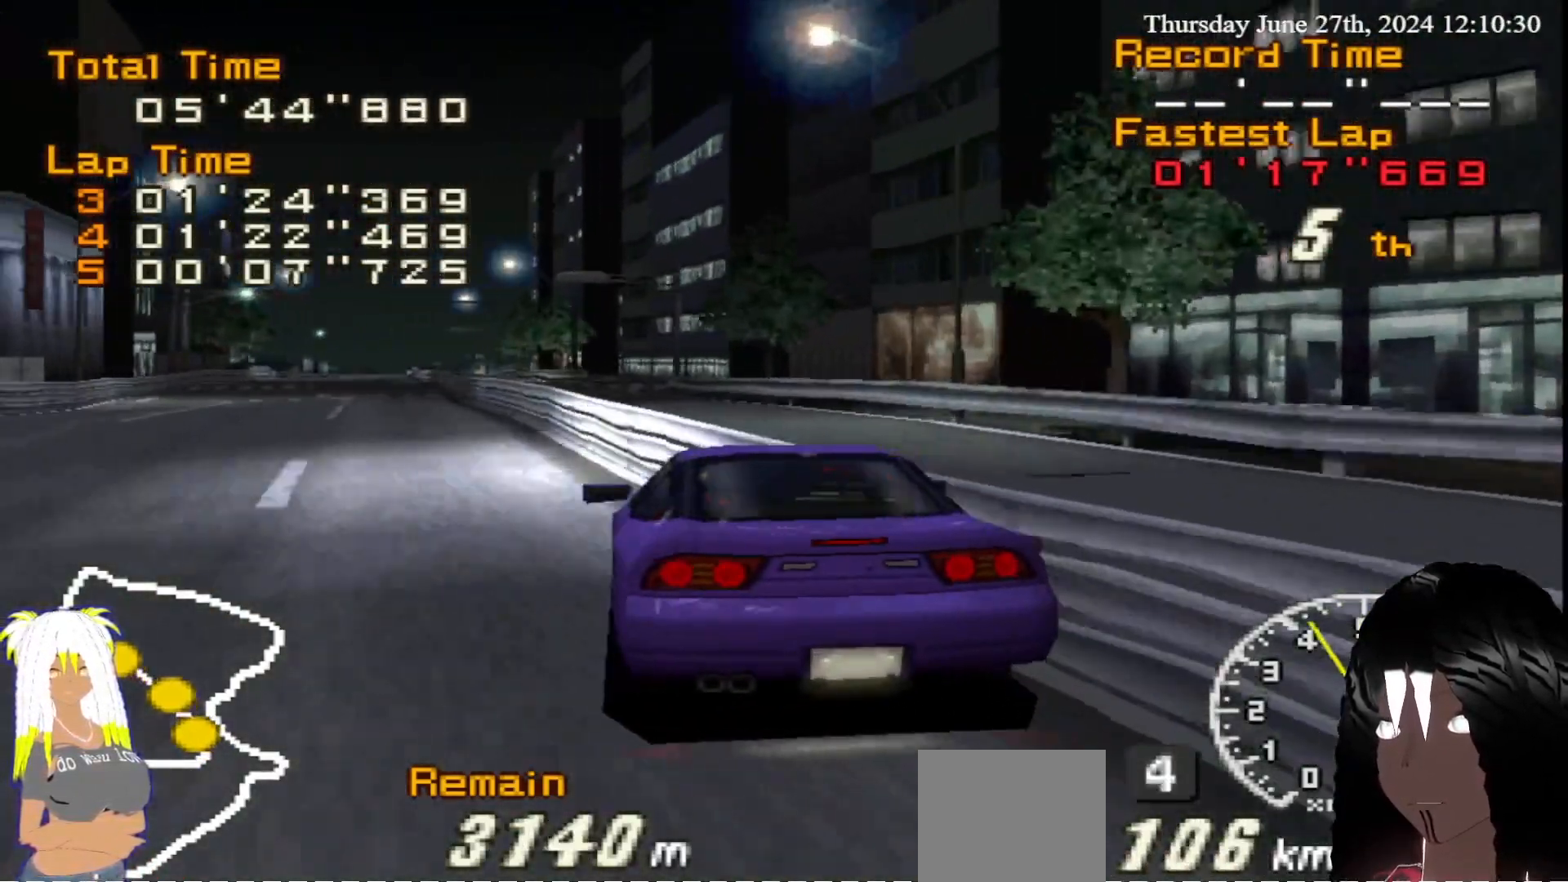
Gameplay with a controller (PlayStation layout); each line is a JSON object with the inputs held at the frame after it. "events" lists button and stick changes between this image and that frame as [ms after this image, input, new state], when the widget could be followed in between. Not read: L3 R3.
{"buttons": ["R2"], "left_stick": "right", "right_stick": "center", "events": [[417, "left_stick", "right"]]}
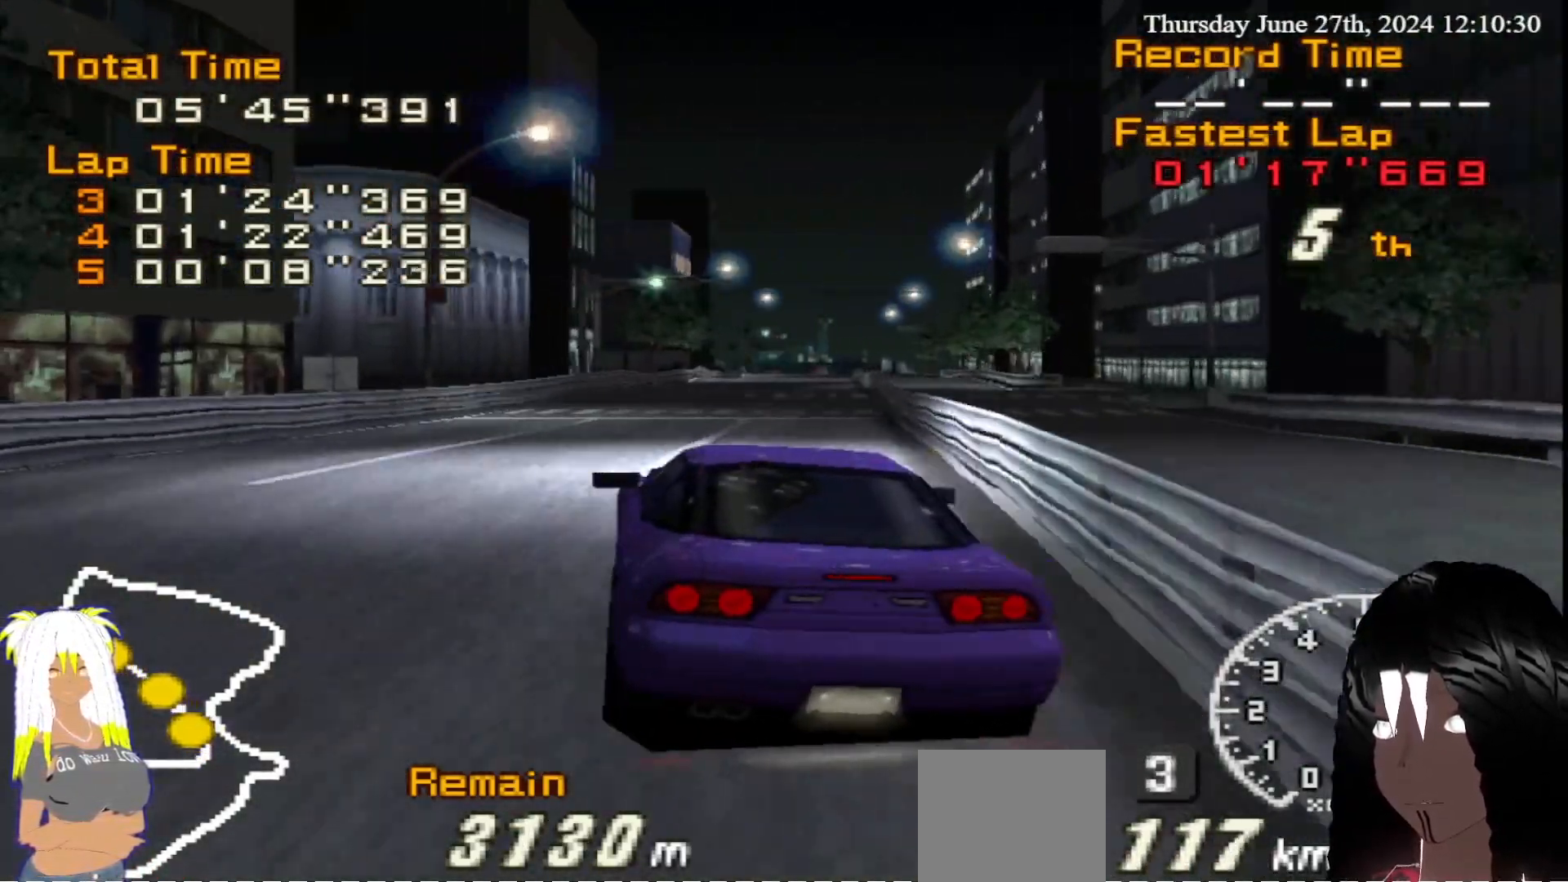
{"buttons": ["R2"], "left_stick": "center", "right_stick": "center", "events": [[133, "left_stick", "center"], [233, "left_stick", "right"], [417, "left_stick", "center"]]}
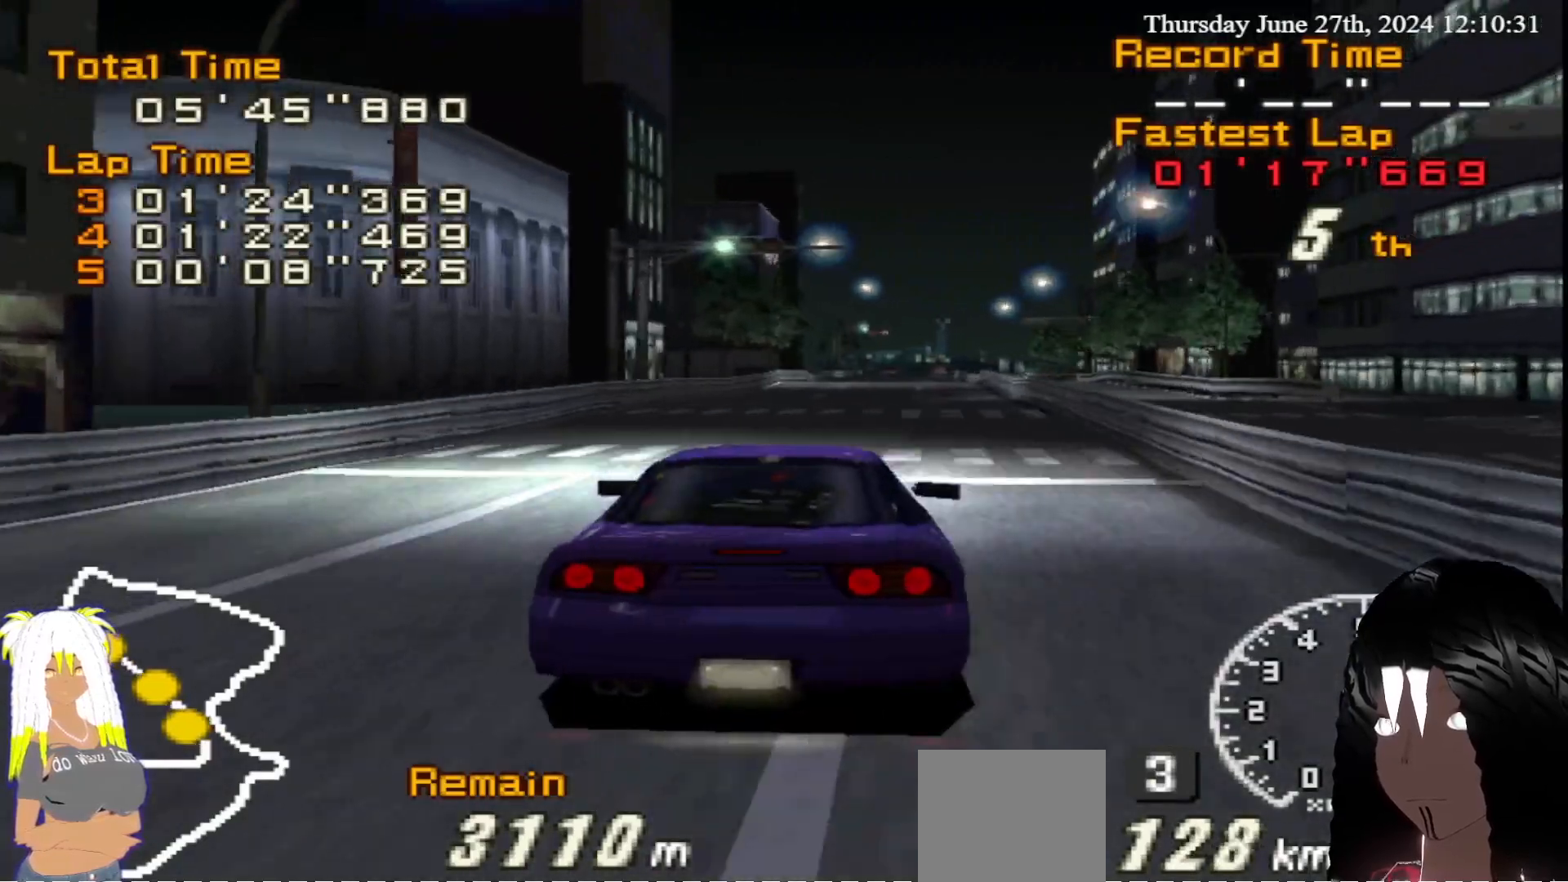
{"buttons": ["R2"], "left_stick": "center", "right_stick": "center", "events": [[300, "left_stick", "left"], [433, "left_stick", "center"]]}
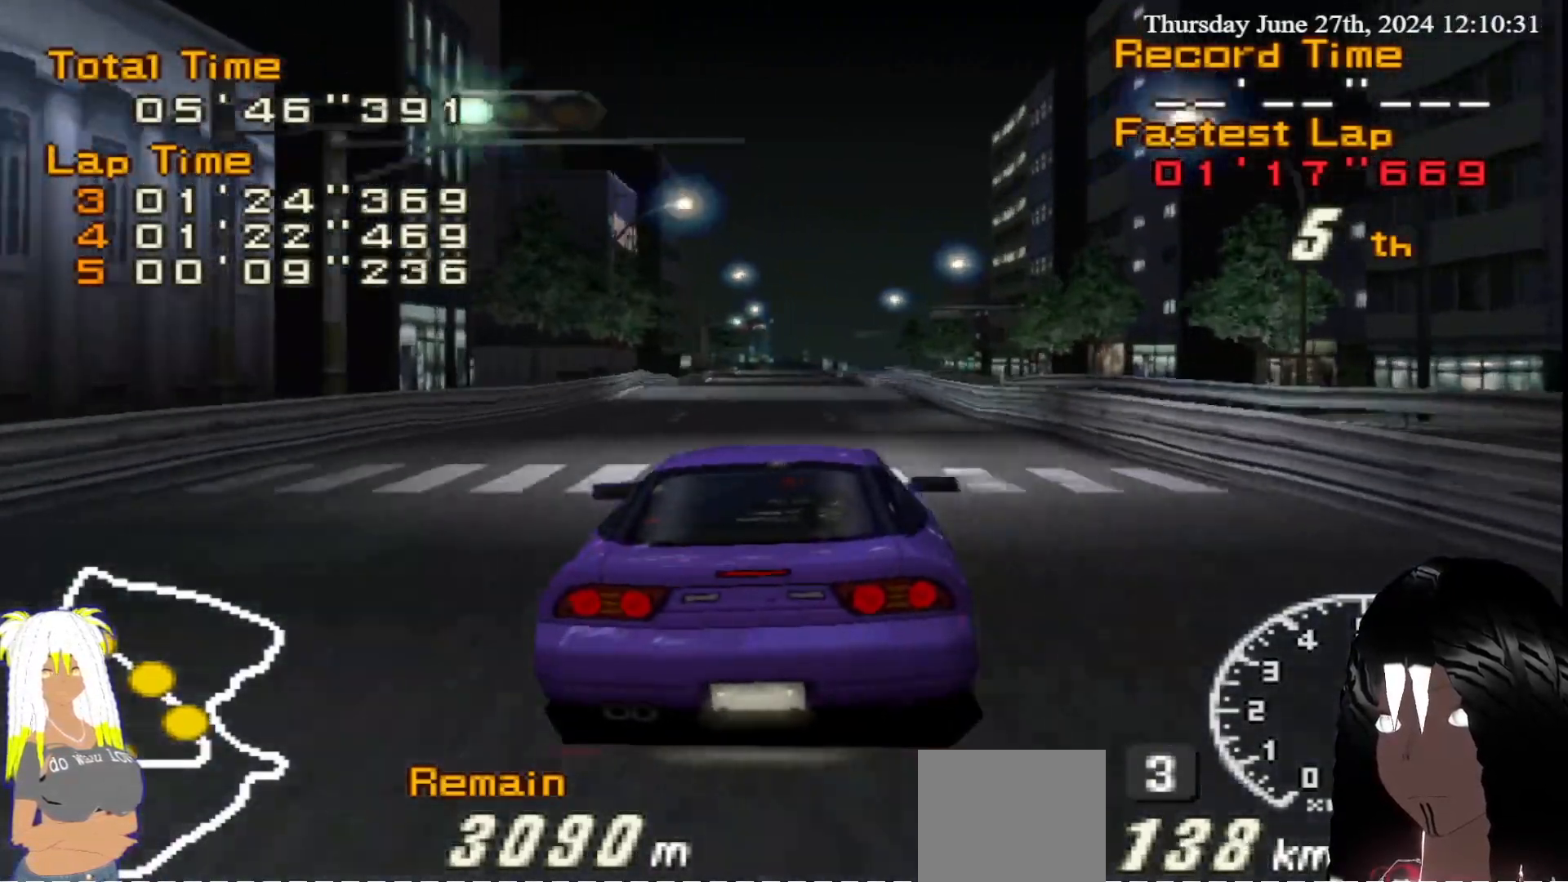
{"buttons": ["R2"], "left_stick": "center", "right_stick": "center", "events": [[400, "left_stick", "left"], [450, "left_stick", "center"]]}
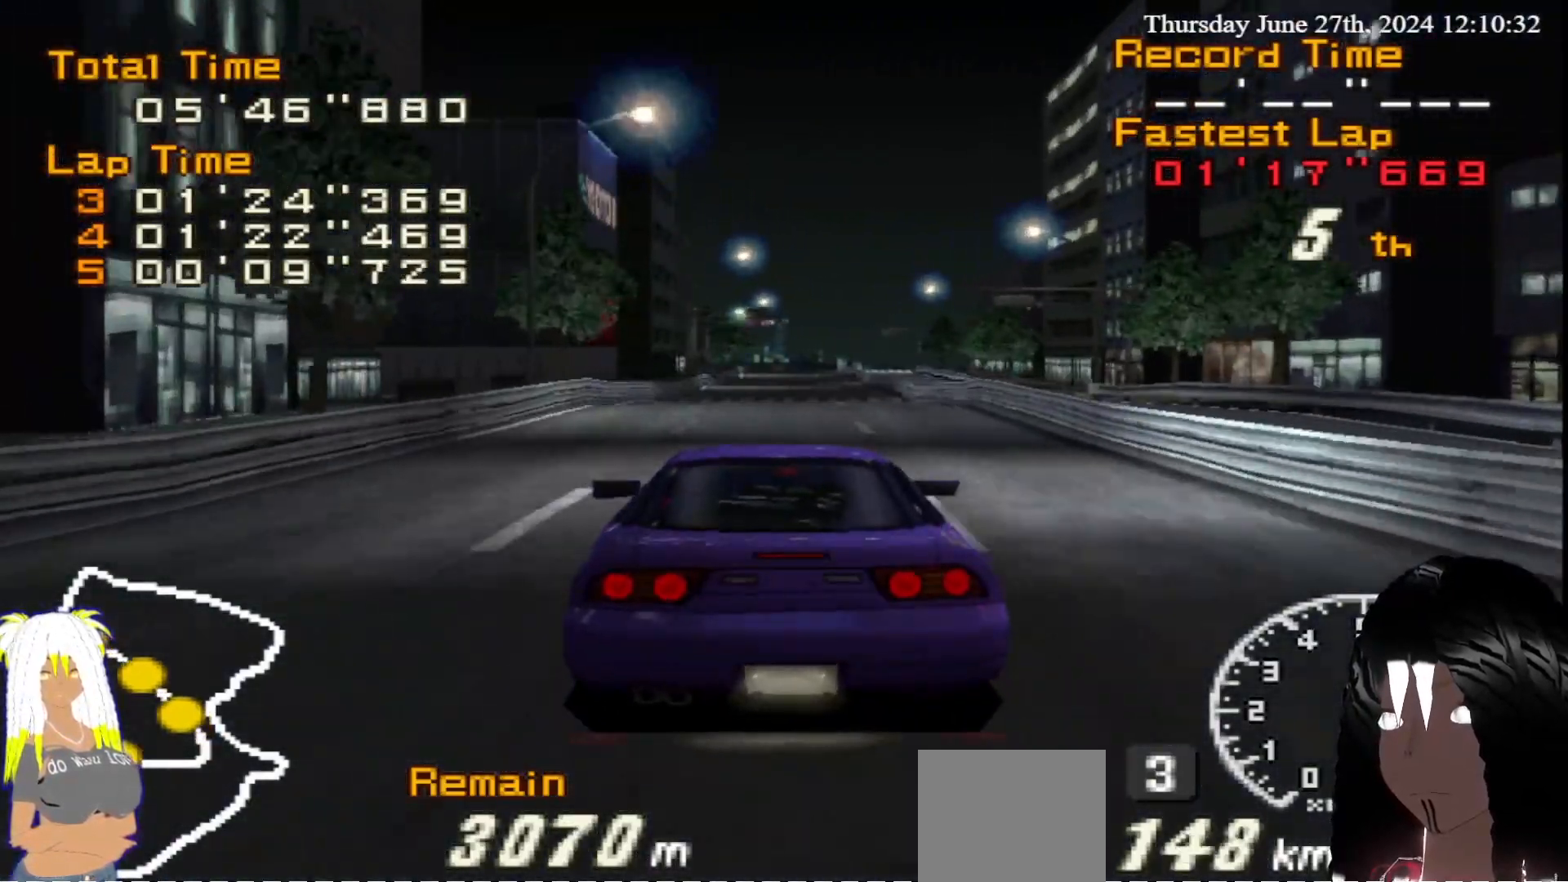
{"buttons": ["R2"], "left_stick": "center", "right_stick": "center", "events": [[50, "left_stick", "right"], [183, "left_stick", "center"]]}
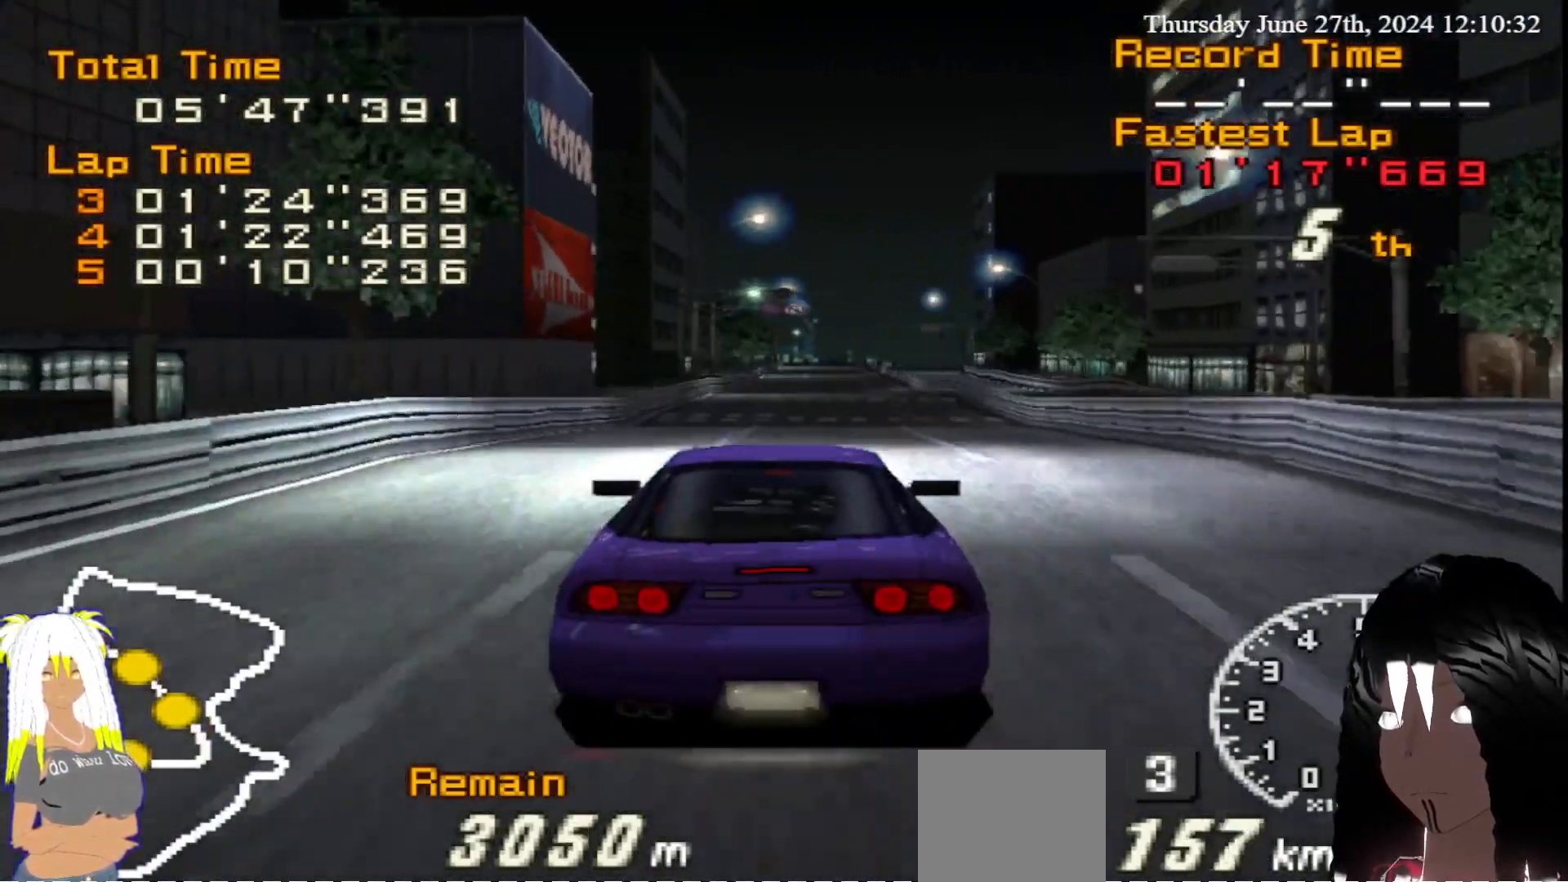
{"buttons": ["R2"], "left_stick": "center", "right_stick": "center", "events": [[233, "left_stick", "right"], [350, "left_stick", "center"]]}
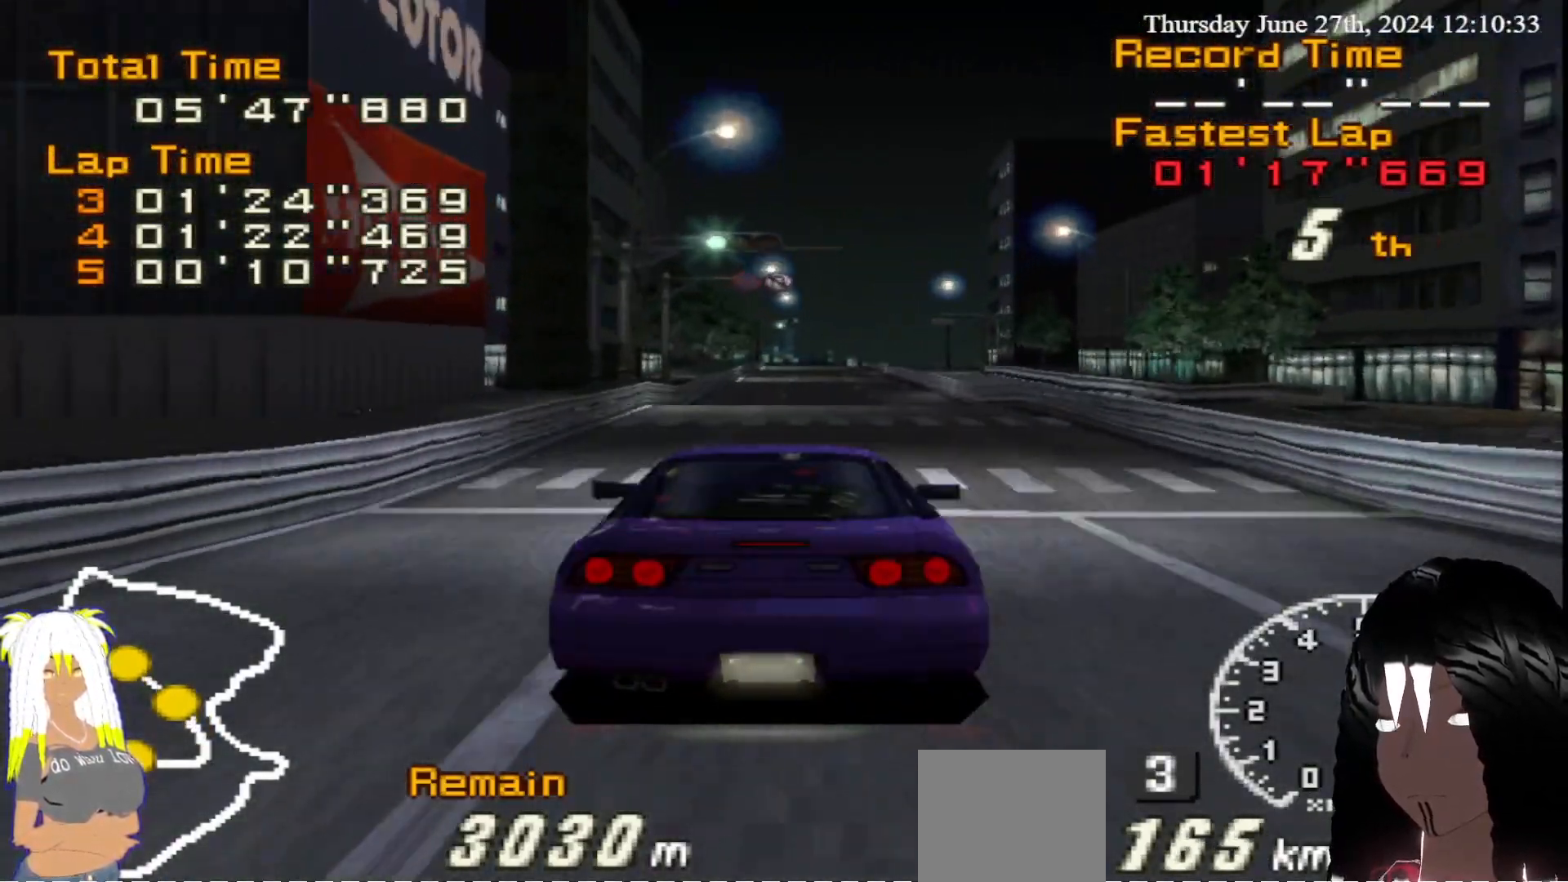
{"buttons": ["R2"], "left_stick": "center", "right_stick": "center", "events": []}
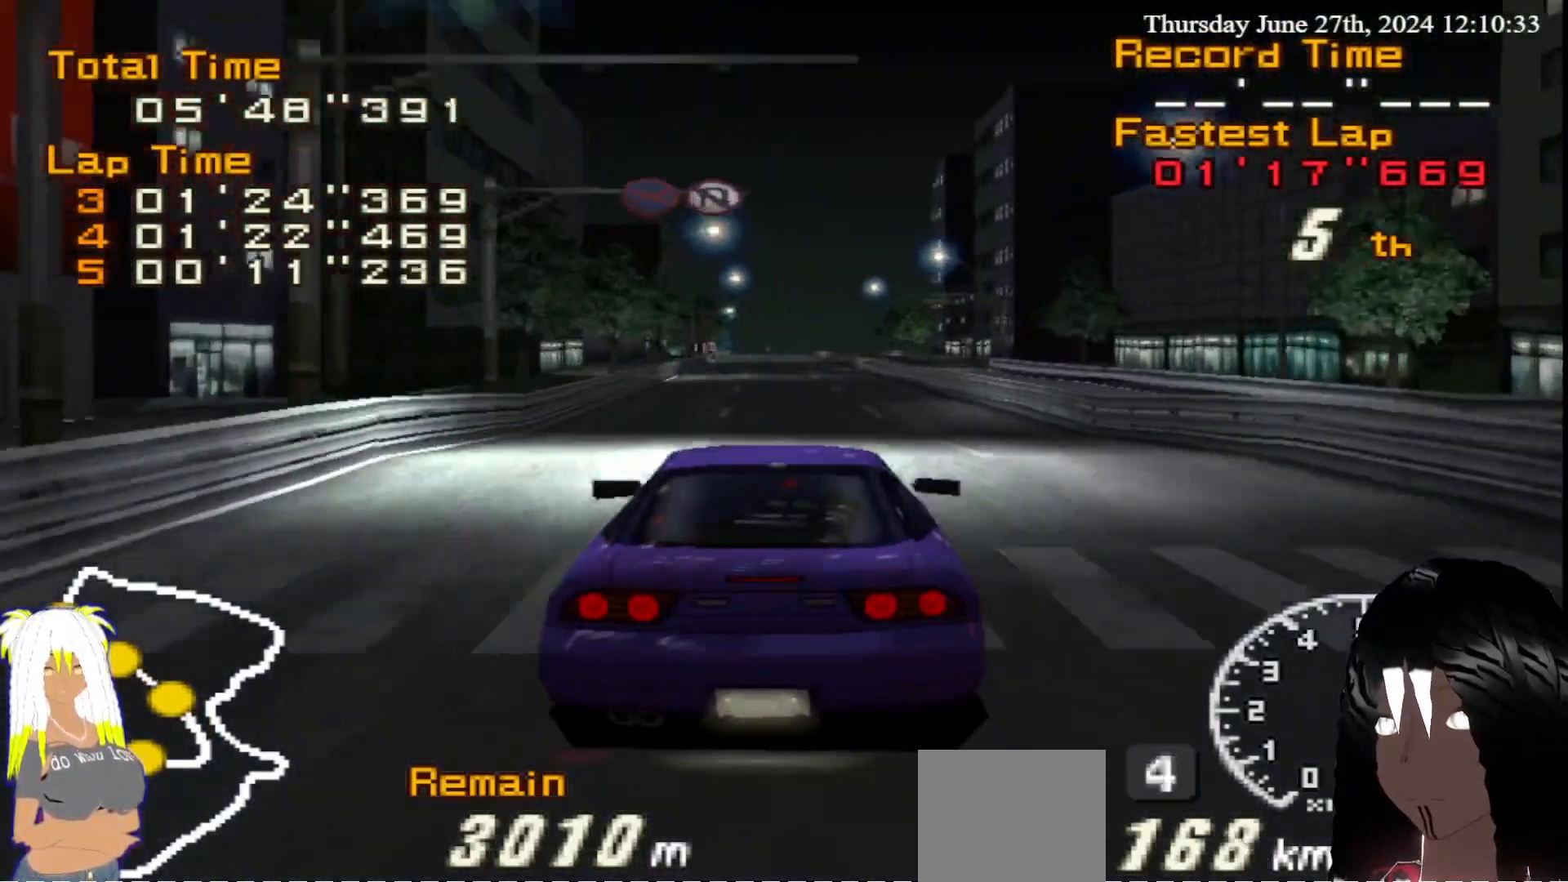
{"buttons": ["R2"], "left_stick": "center", "right_stick": "center", "events": []}
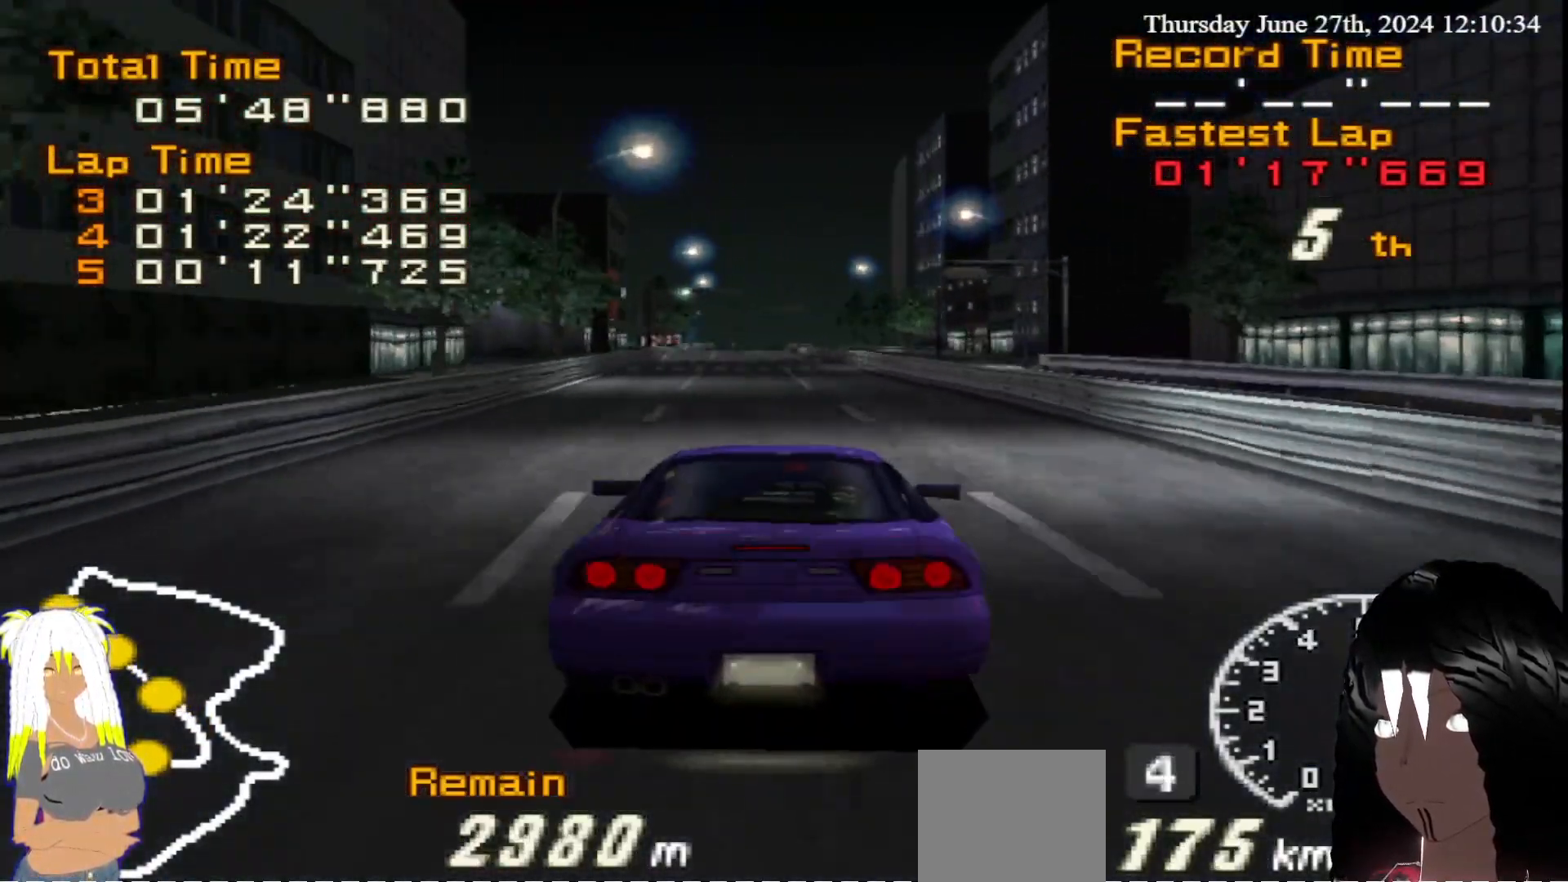
{"buttons": ["R2"], "left_stick": "center", "right_stick": "center", "events": [[283, "left_stick", "left"], [417, "left_stick", "center"]]}
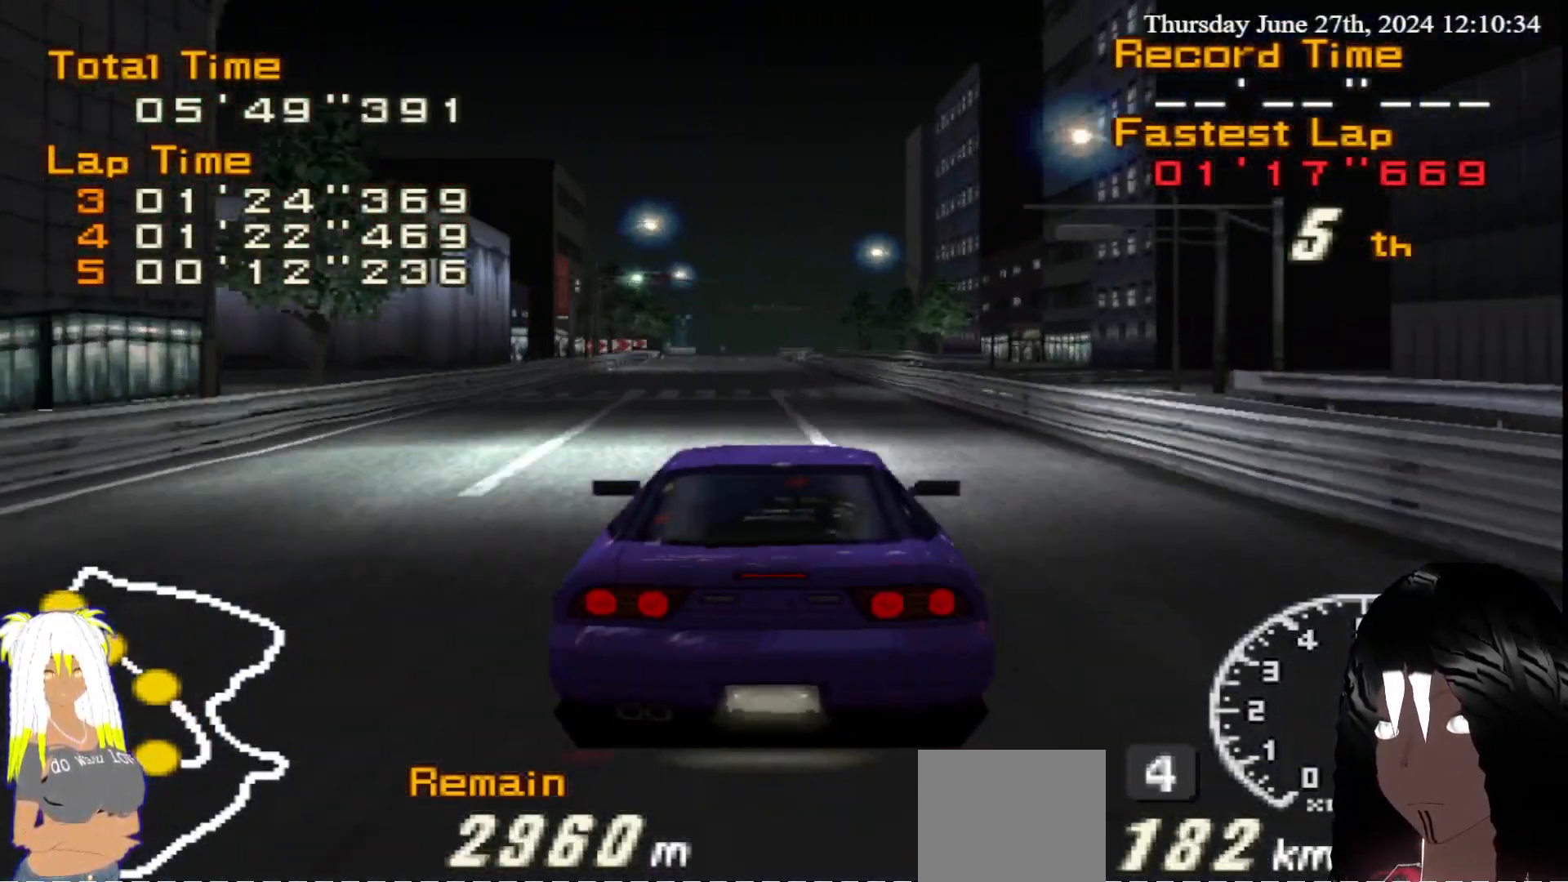
{"buttons": ["R2"], "left_stick": "center", "right_stick": "center", "events": [[283, "left_stick", "left"], [400, "left_stick", "center"]]}
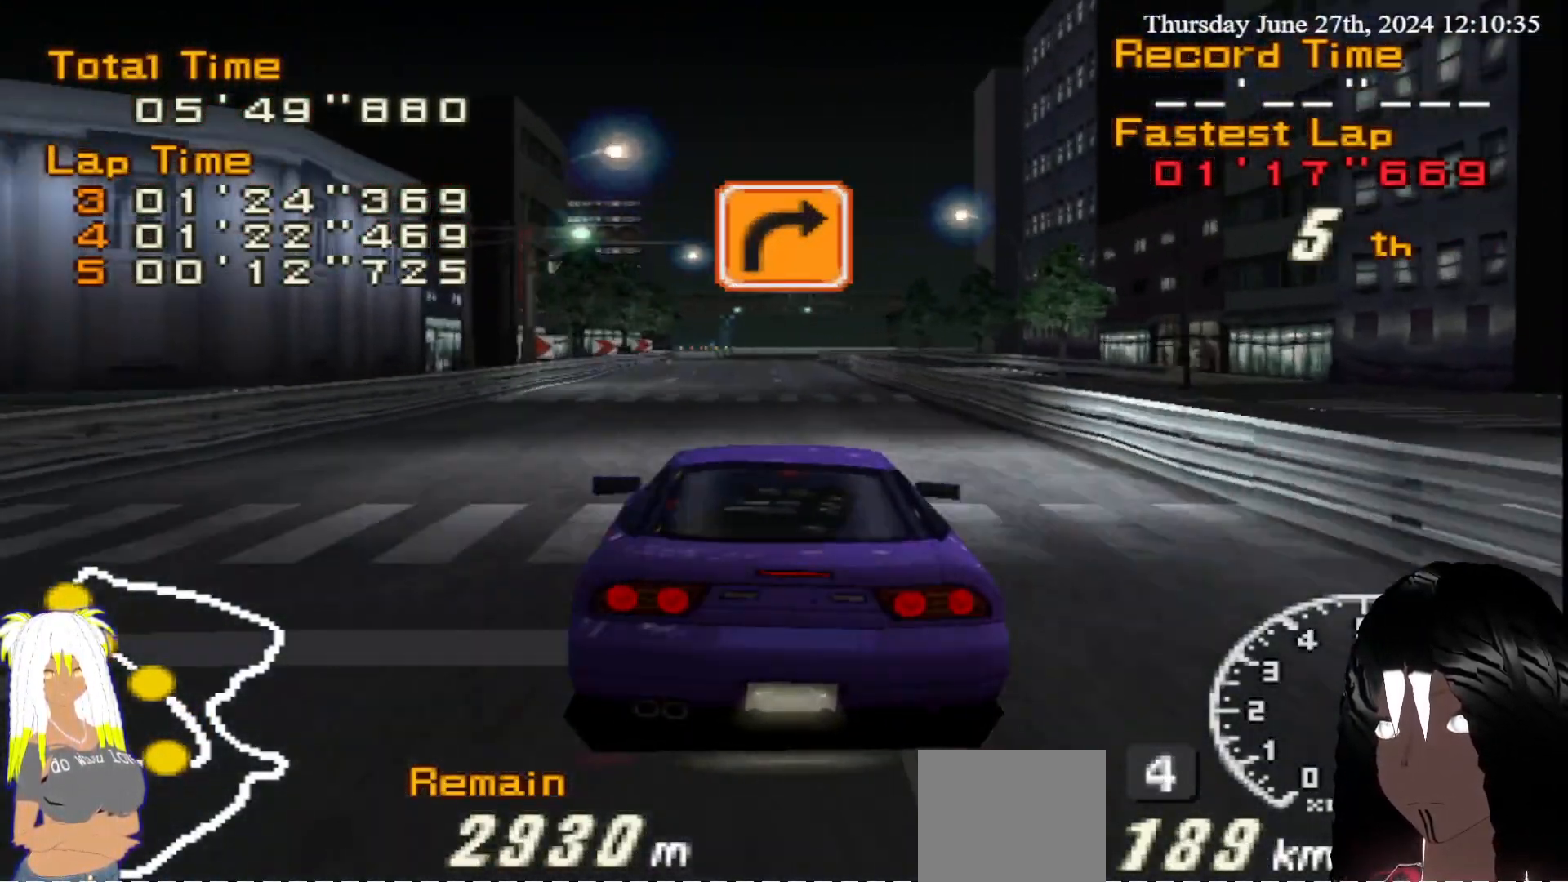
{"buttons": ["R2"], "left_stick": "center", "right_stick": "center", "events": []}
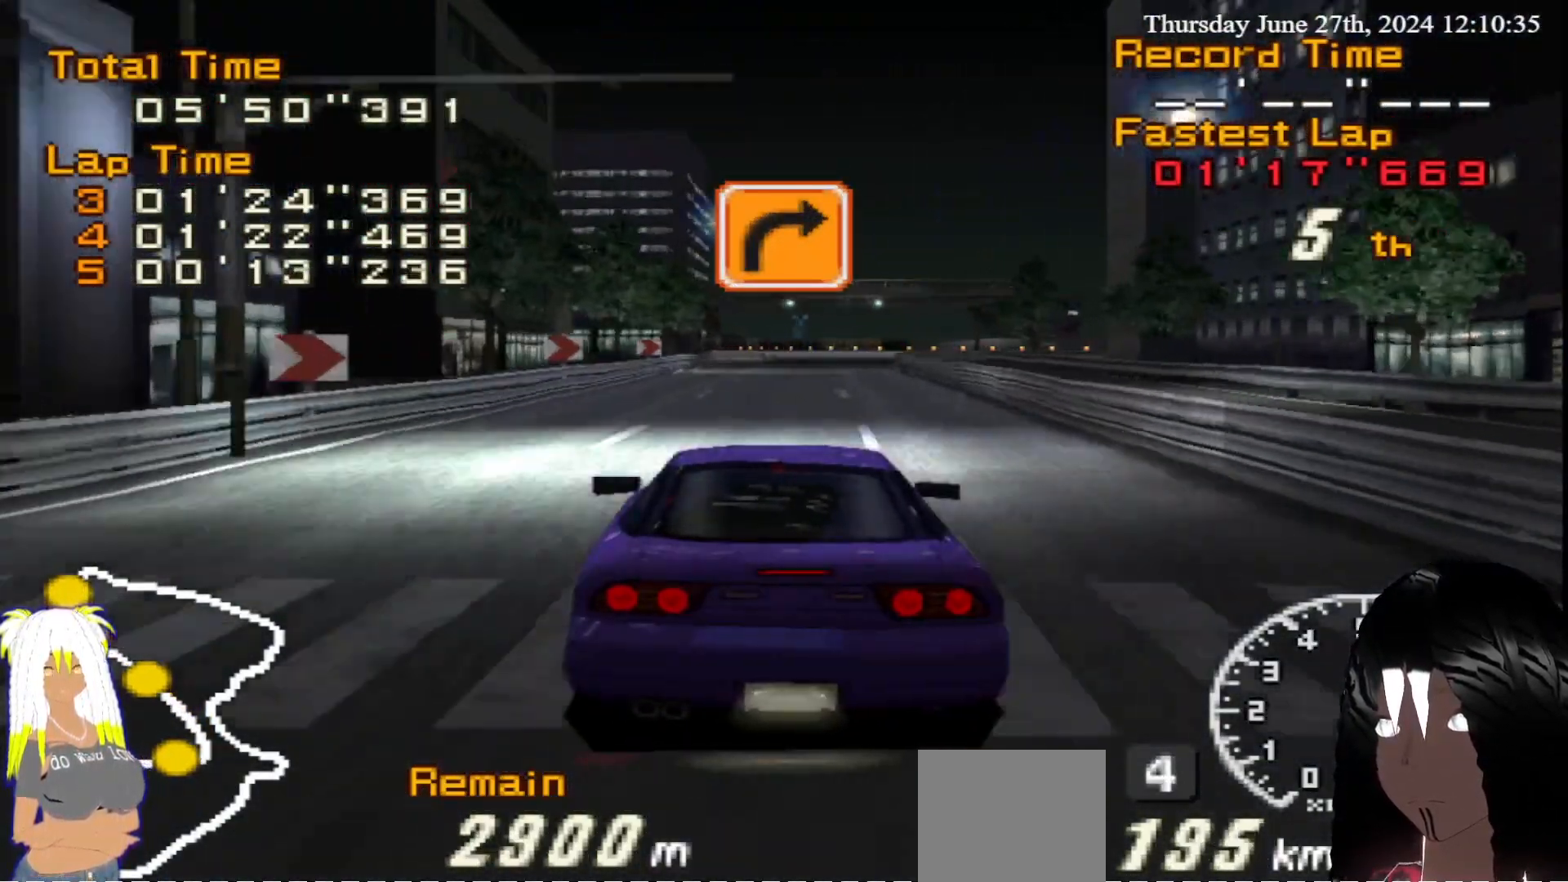
{"buttons": ["R2"], "left_stick": "center", "right_stick": "center", "events": []}
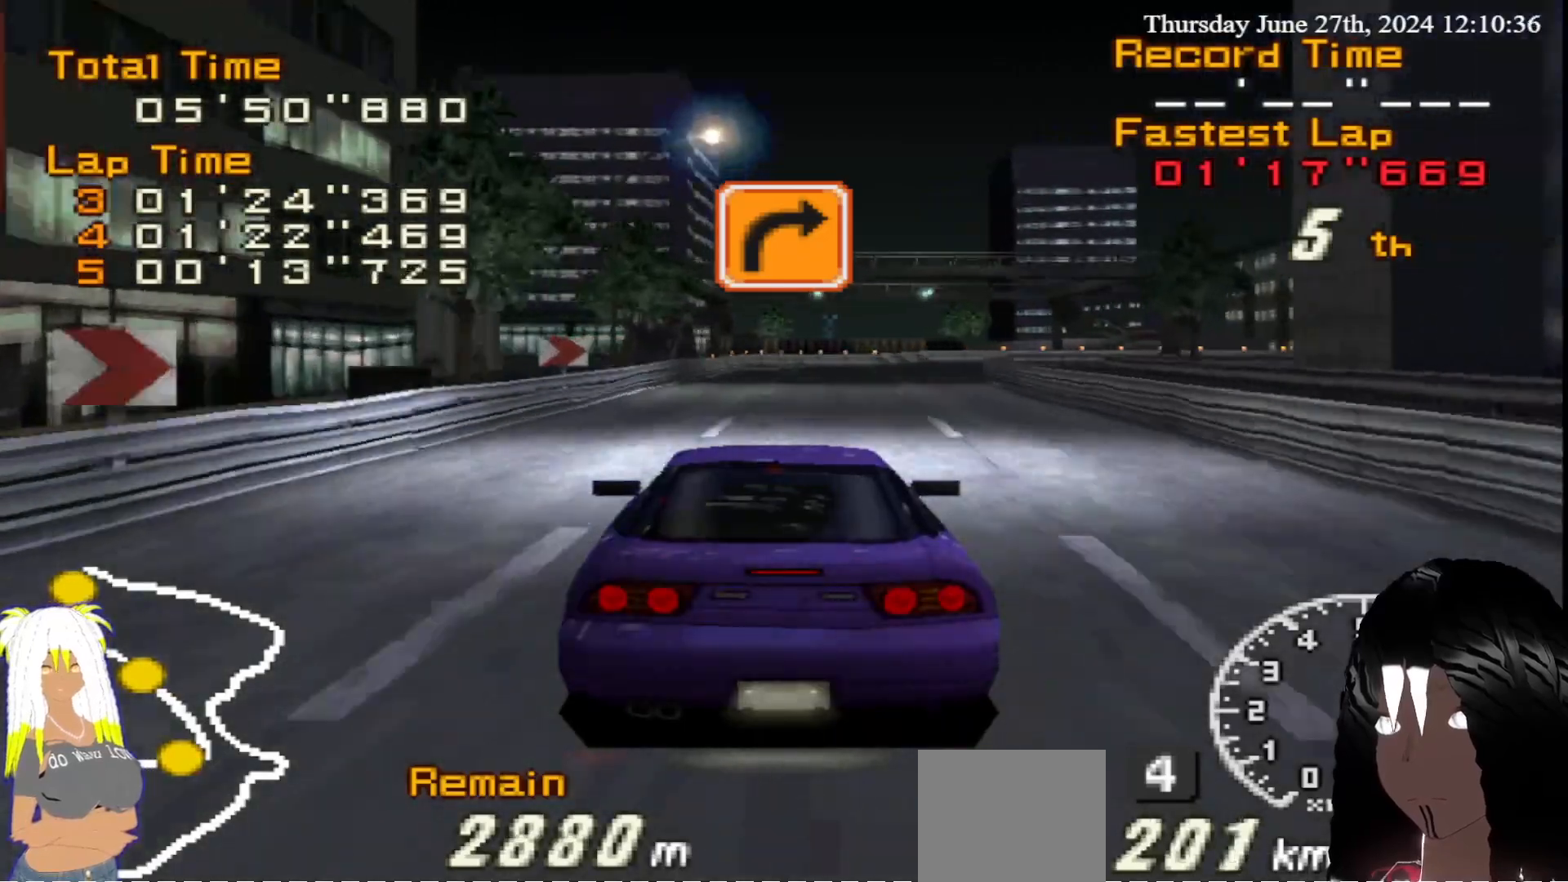
{"buttons": ["CIRCLE"], "left_stick": "right", "right_stick": "center", "events": [[33, "left_stick", "right"], [50, "CIRCLE", "down"], [67, "R2", "up"]]}
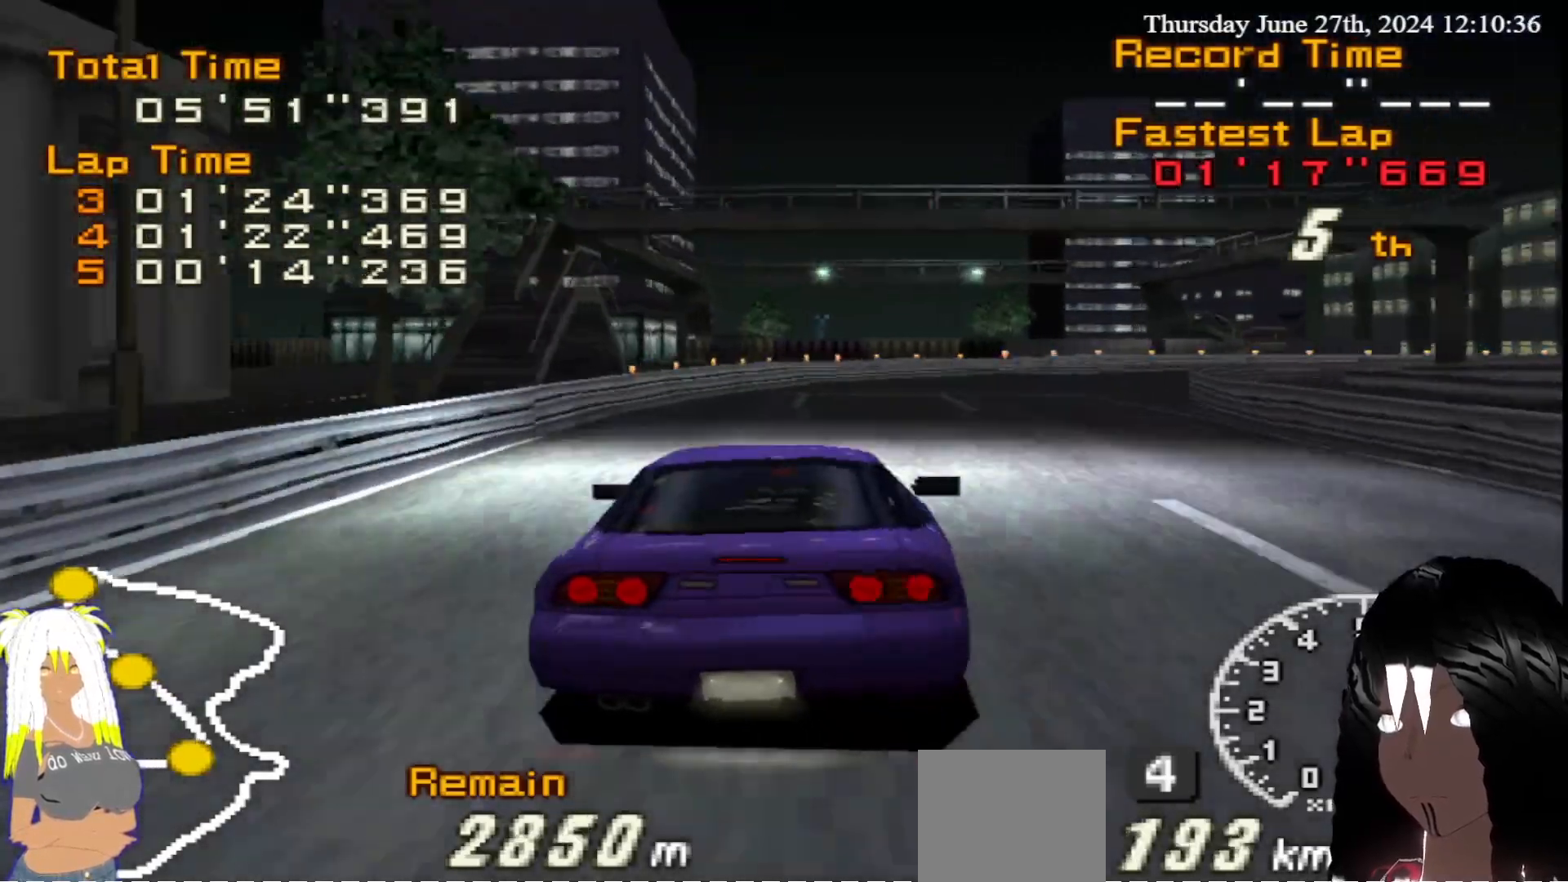
{"buttons": ["CIRCLE"], "left_stick": "right", "right_stick": "center", "events": [[150, "left_stick", "center"], [200, "CIRCLE", "up"], [350, "left_stick", "right"], [400, "CIRCLE", "down"]]}
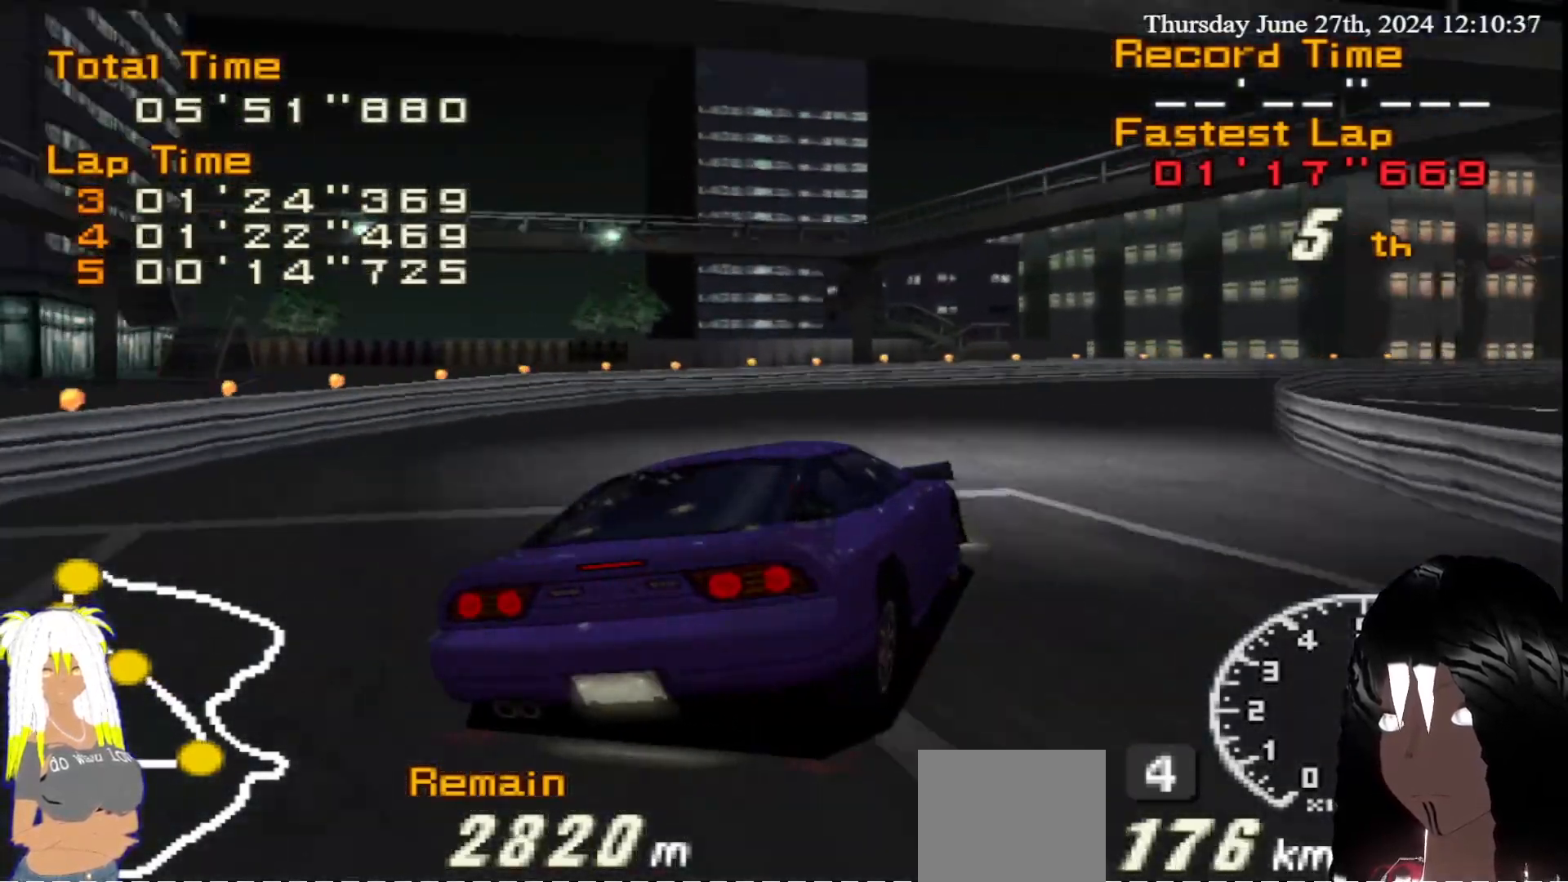
{"buttons": ["R2"], "left_stick": "right", "right_stick": "center", "events": [[67, "left_stick", "center"], [150, "CIRCLE", "up"], [167, "left_stick", "right"], [250, "left_stick", "center"], [300, "R2", "down"], [350, "left_stick", "right"]]}
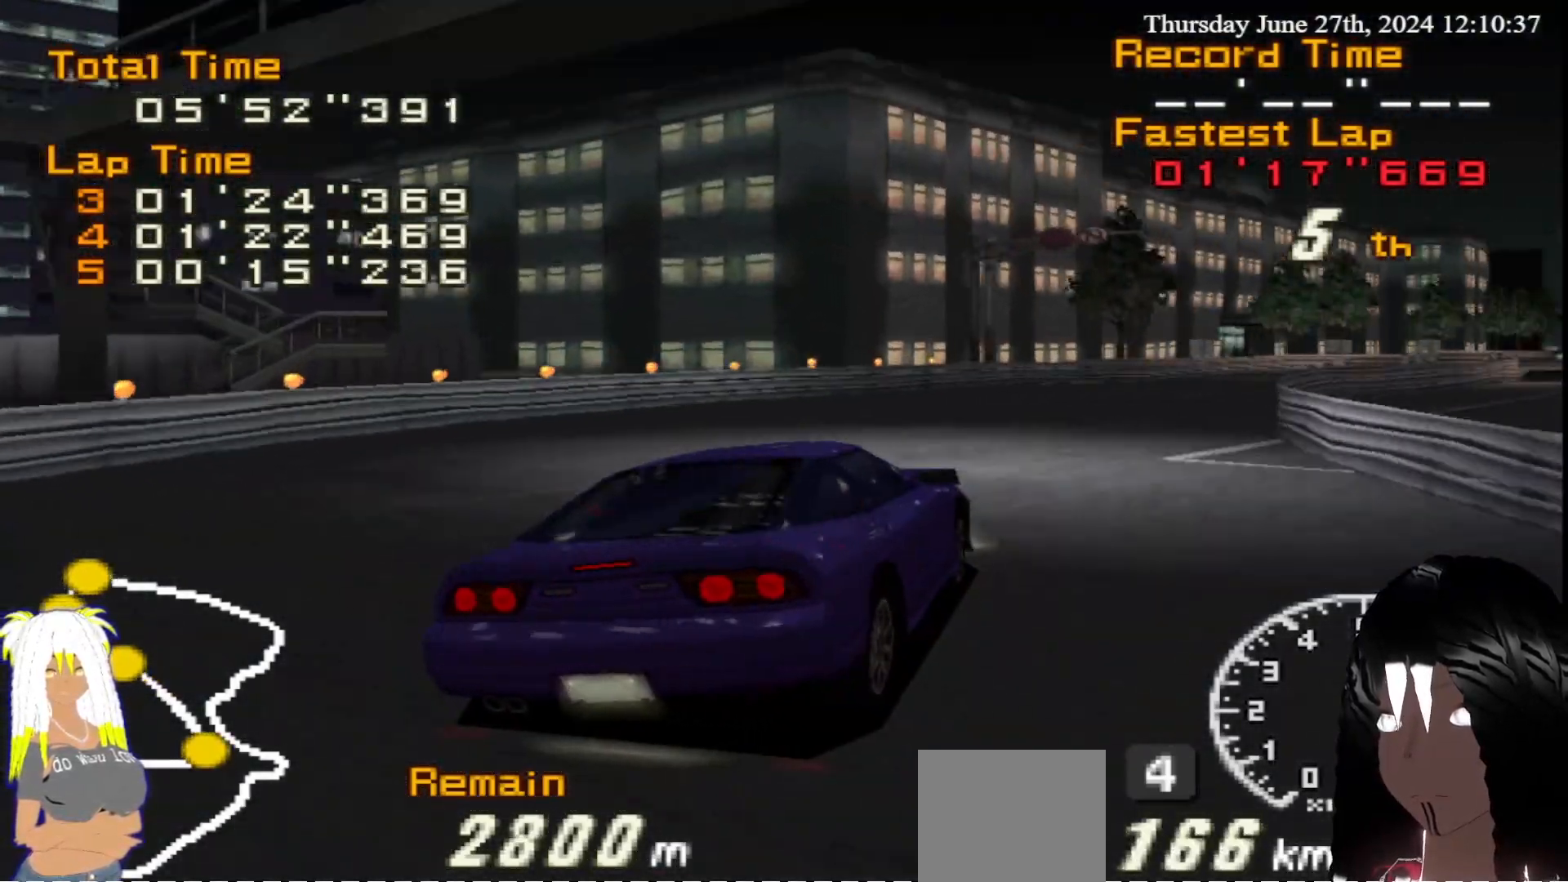
{"buttons": ["CIRCLE", "R2"], "left_stick": "center", "right_stick": "center", "events": [[283, "left_stick", "center"], [333, "left_stick", "left"], [467, "left_stick", "center"], [500, "CIRCLE", "down"]]}
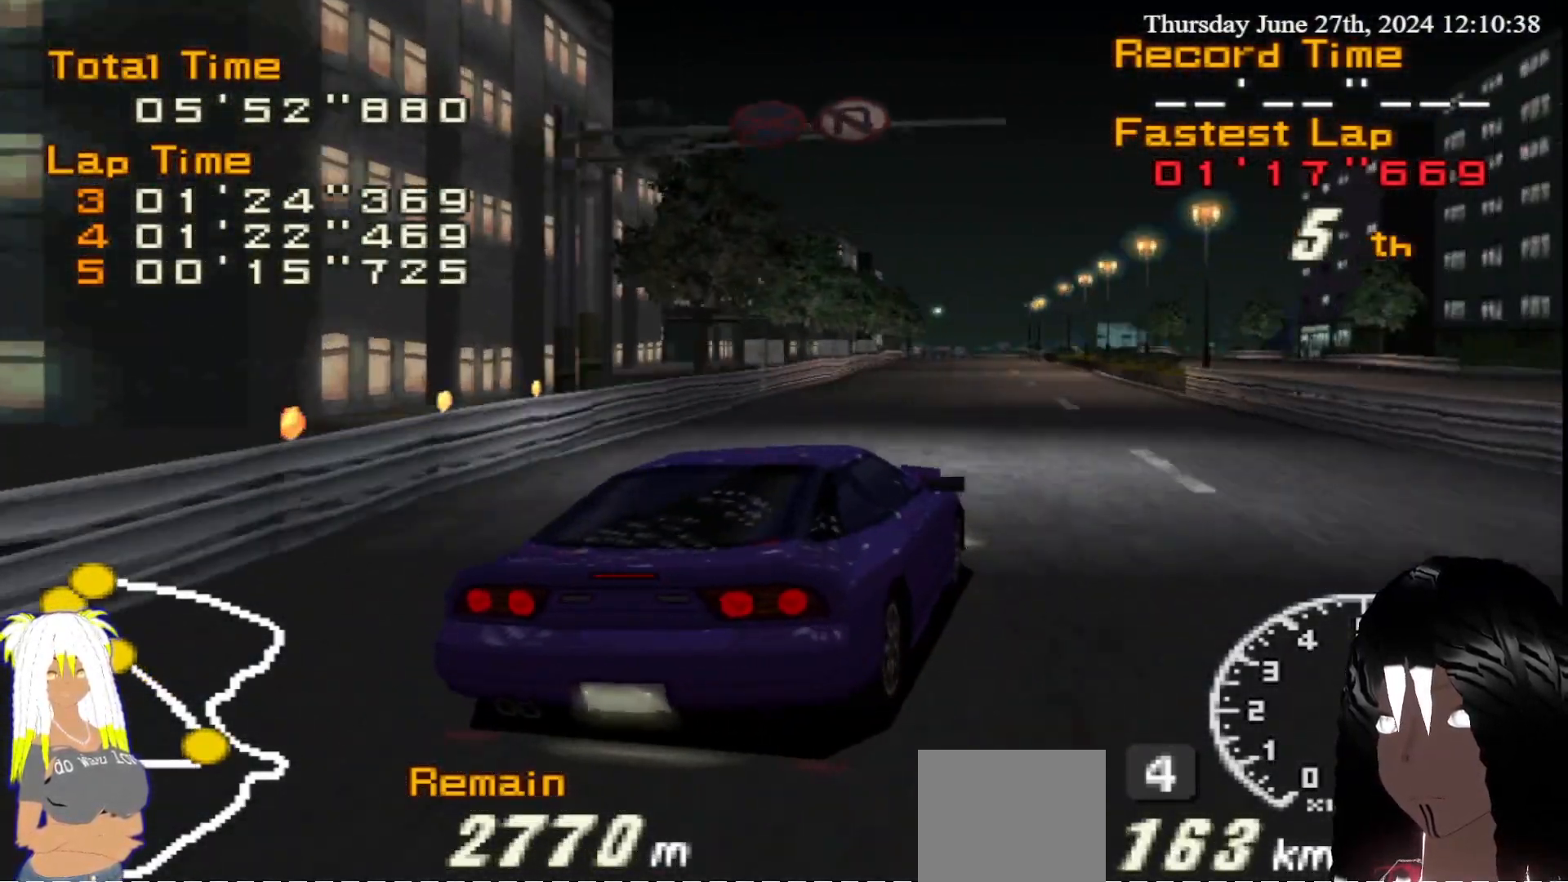
{"buttons": ["R2"], "left_stick": "left", "right_stick": "center", "events": [[17, "left_stick", "right"], [117, "CIRCLE", "up"], [167, "left_stick", "center"], [500, "left_stick", "left"]]}
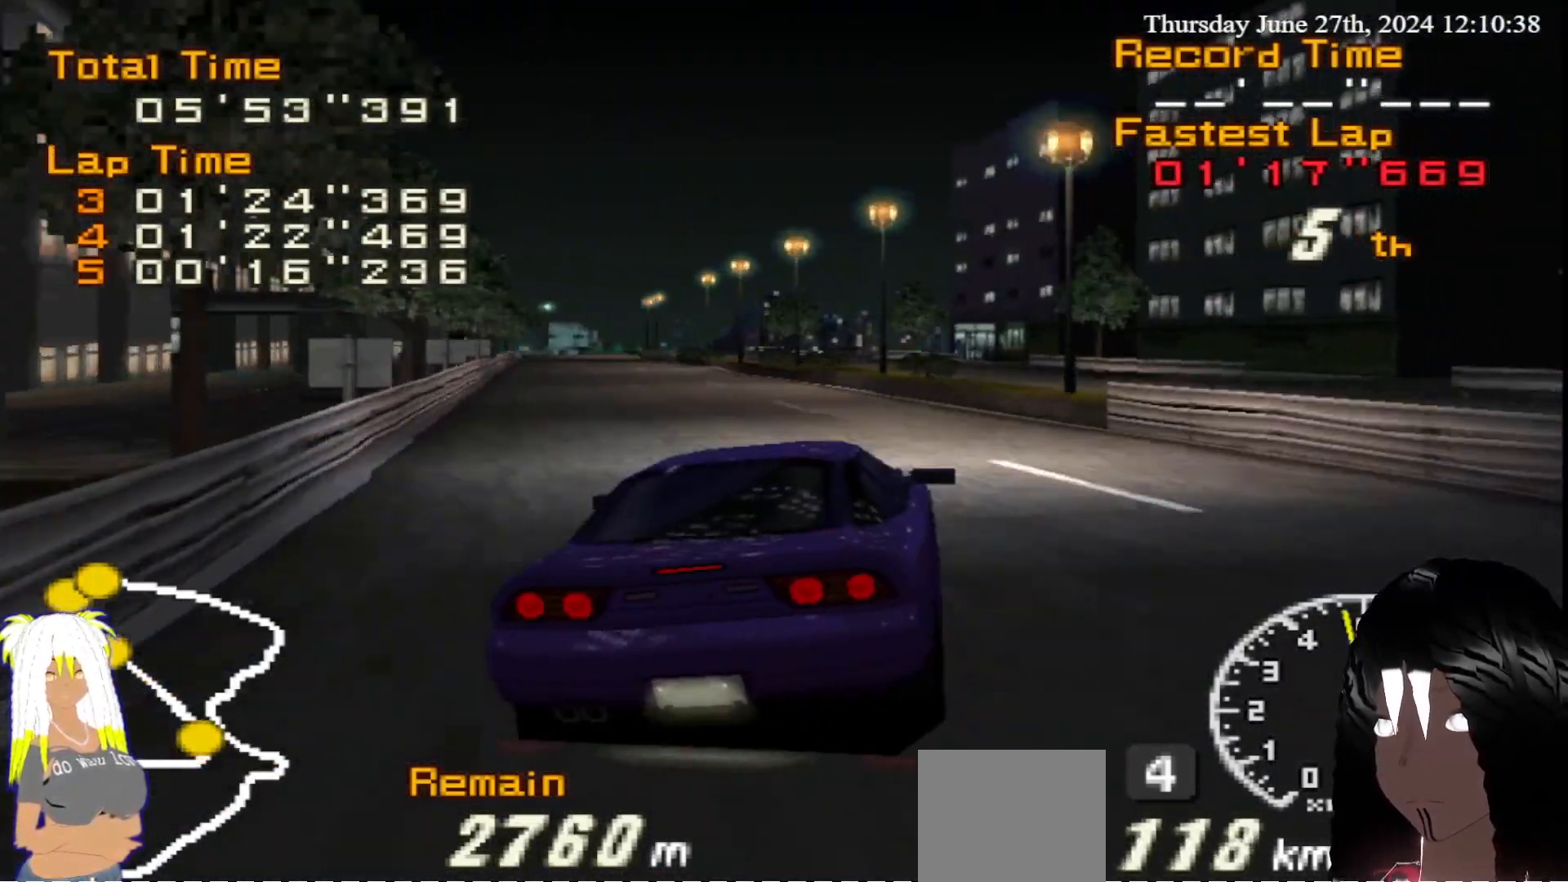
{"buttons": ["R2"], "left_stick": "left", "right_stick": "center", "events": []}
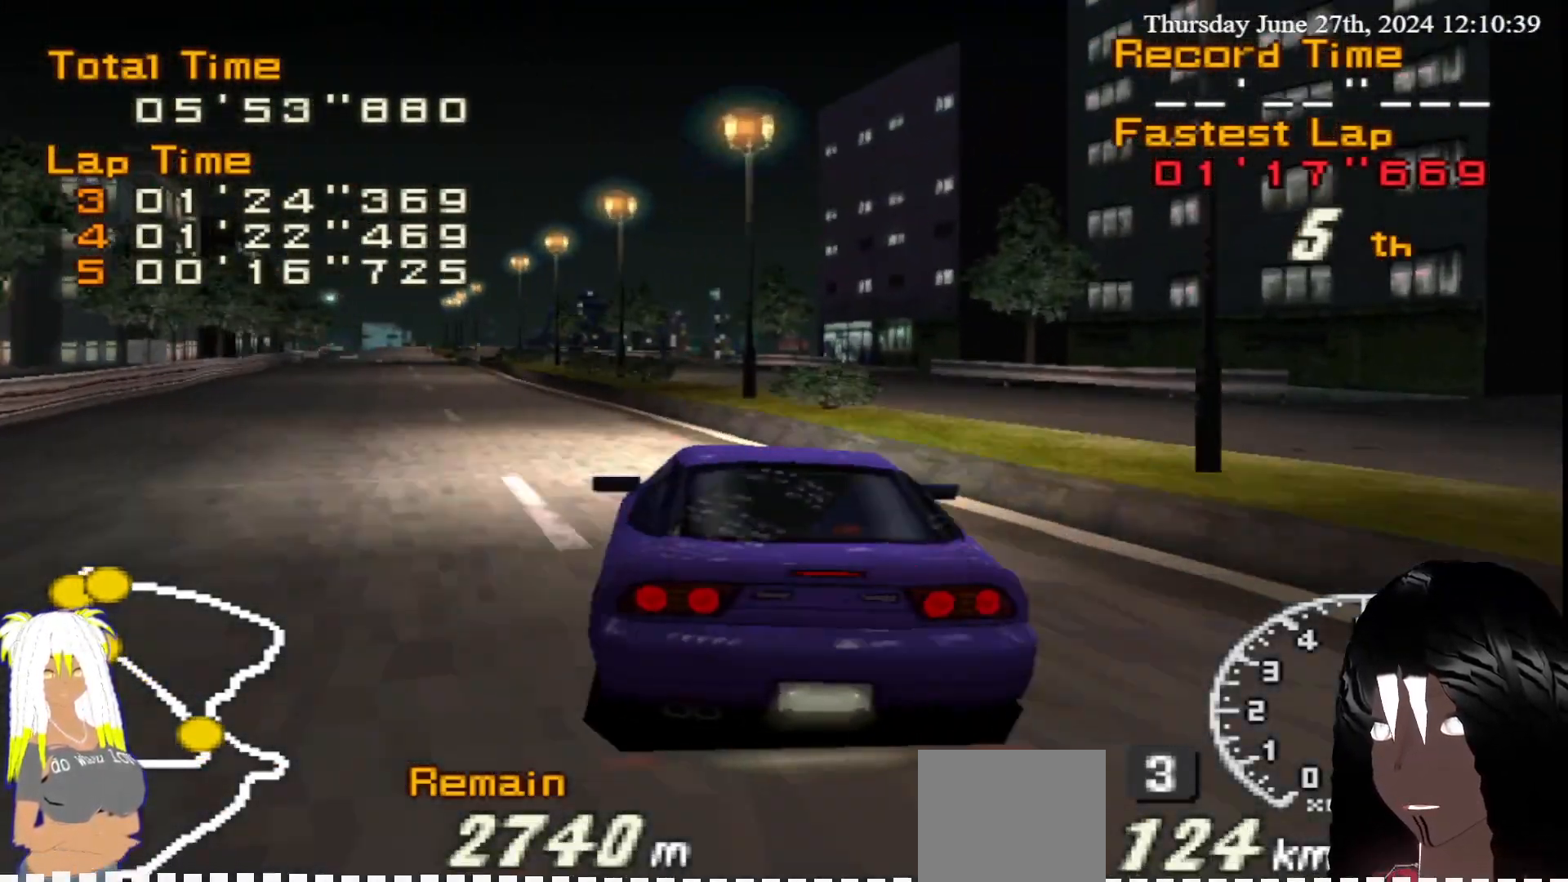
{"buttons": ["R2"], "left_stick": "right", "right_stick": "center", "events": [[150, "left_stick", "center"], [333, "left_stick", "right"]]}
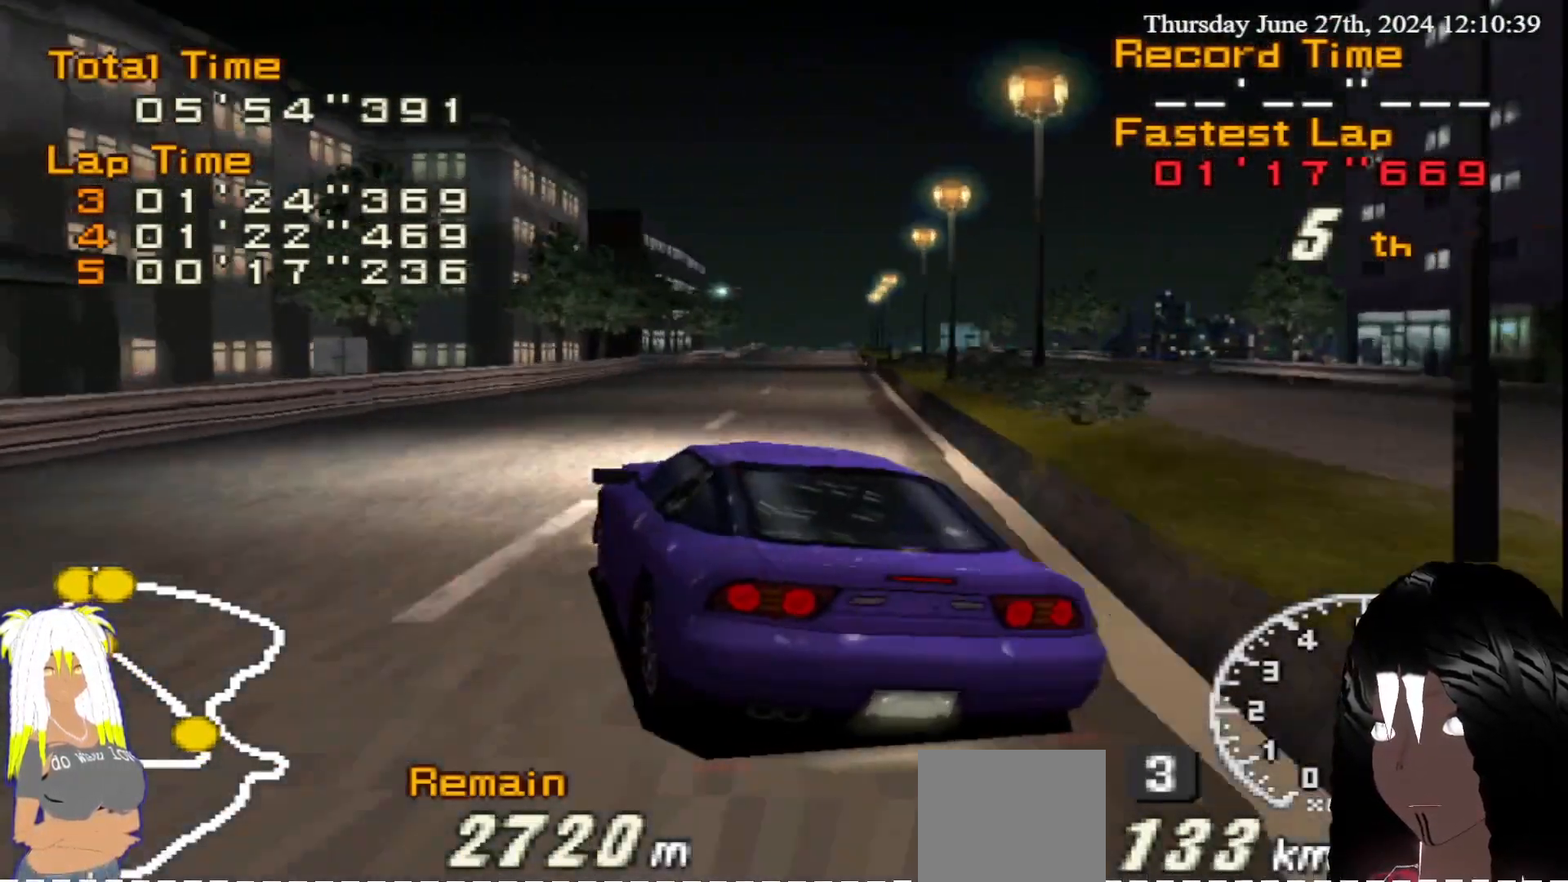
{"buttons": ["R2"], "left_stick": "right", "right_stick": "center", "events": [[300, "left_stick", "center"], [450, "left_stick", "right"]]}
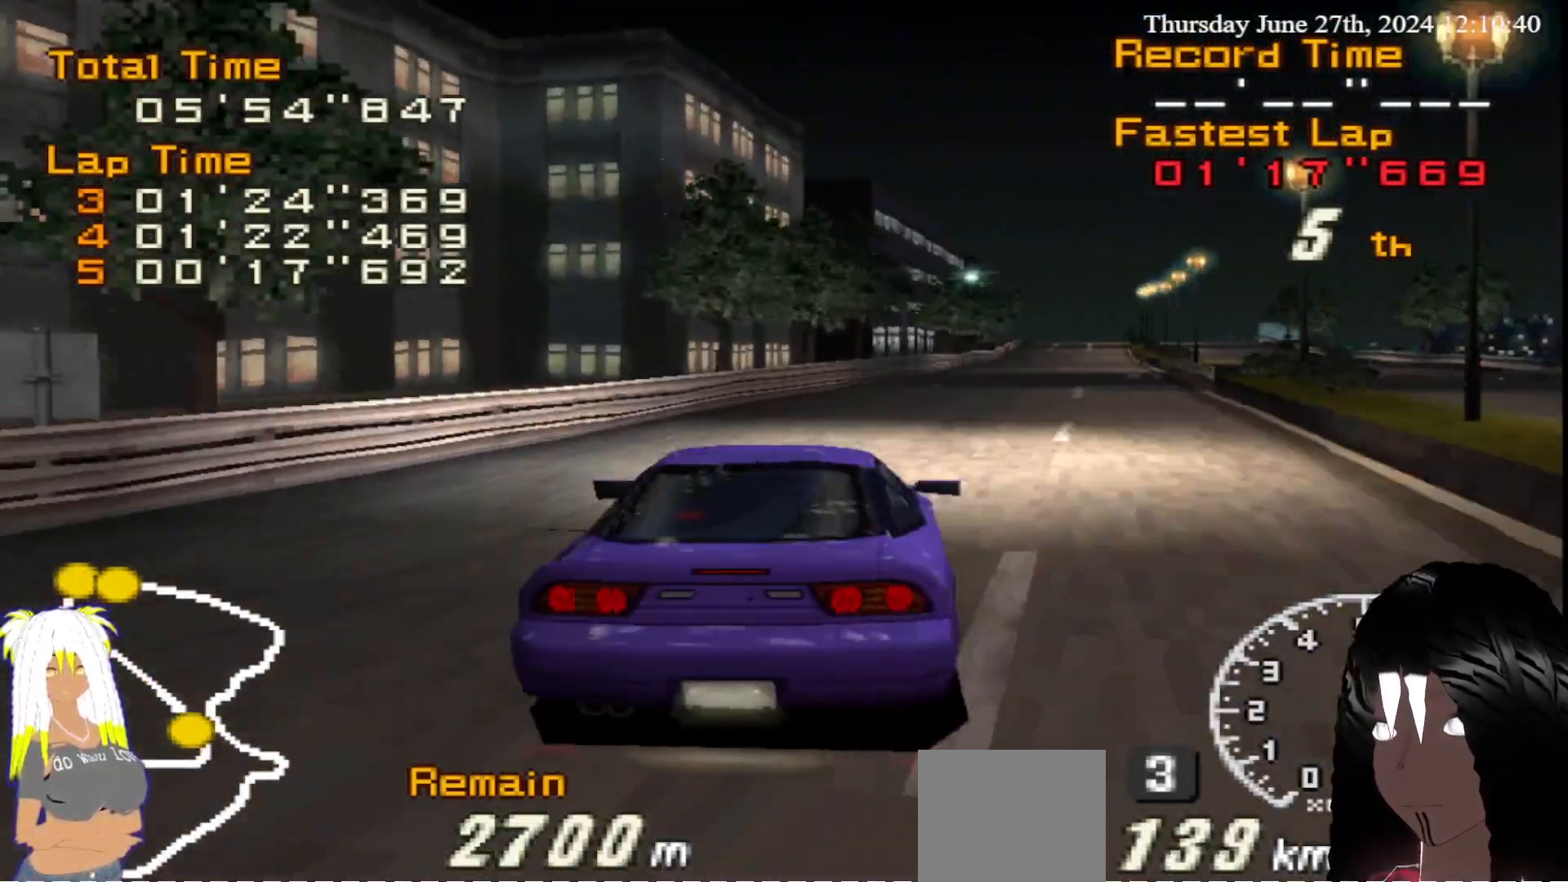
{"buttons": ["R2"], "left_stick": "center", "right_stick": "center", "events": [[117, "left_stick", "center"], [267, "left_stick", "left"], [433, "left_stick", "center"]]}
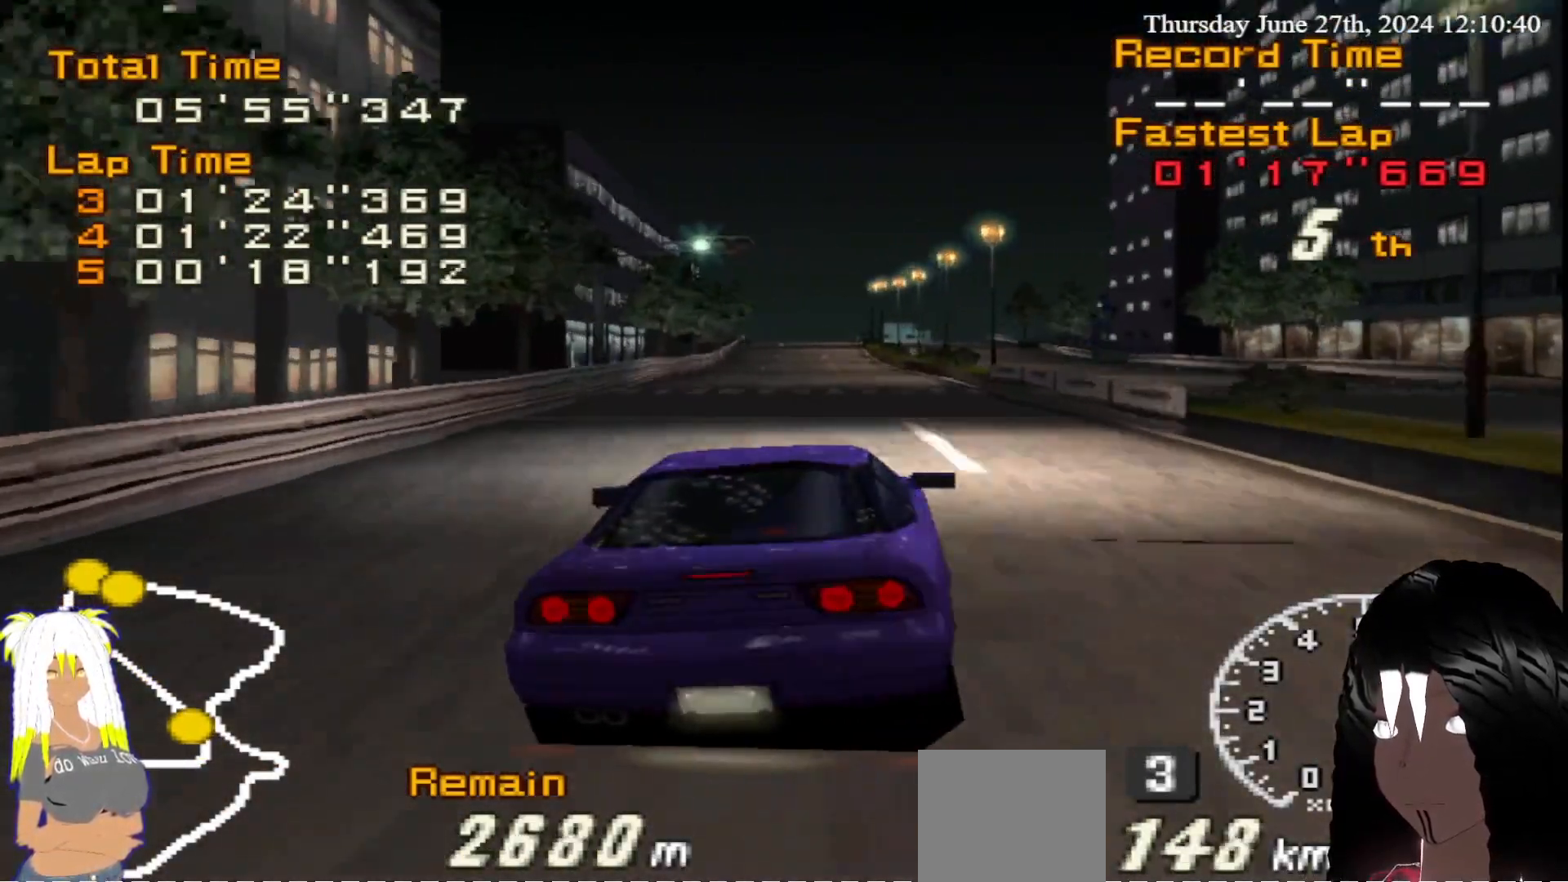
{"buttons": ["R2"], "left_stick": "center", "right_stick": "center", "events": []}
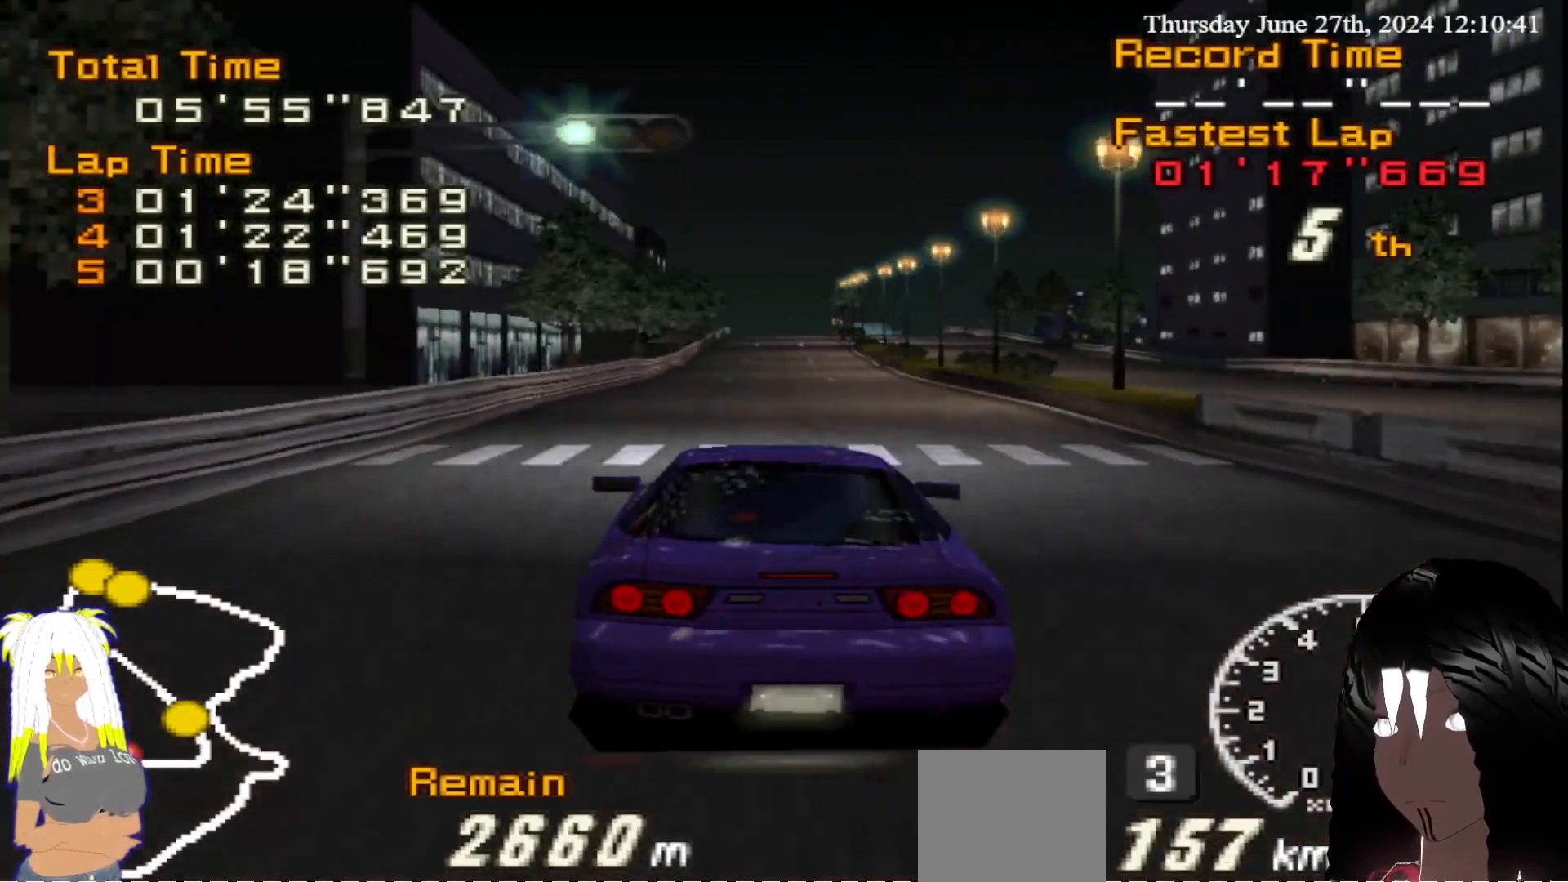
{"buttons": ["R2"], "left_stick": "center", "right_stick": "center", "events": [[150, "left_stick", "right"], [250, "left_stick", "center"]]}
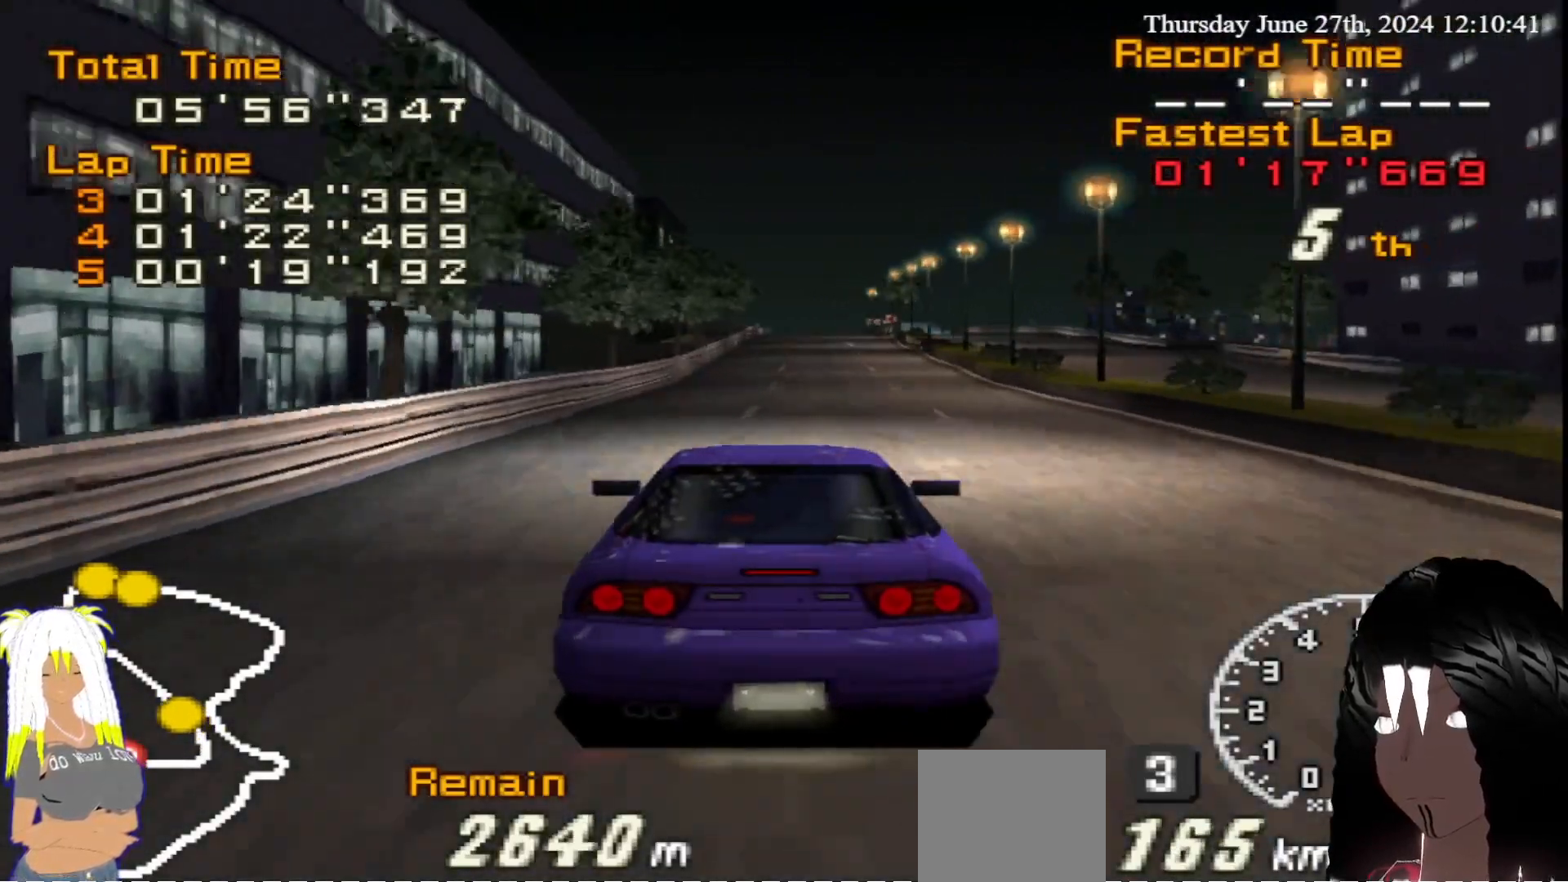
{"buttons": ["R2"], "left_stick": "center", "right_stick": "center", "events": [[200, "left_stick", "right"], [333, "left_stick", "center"]]}
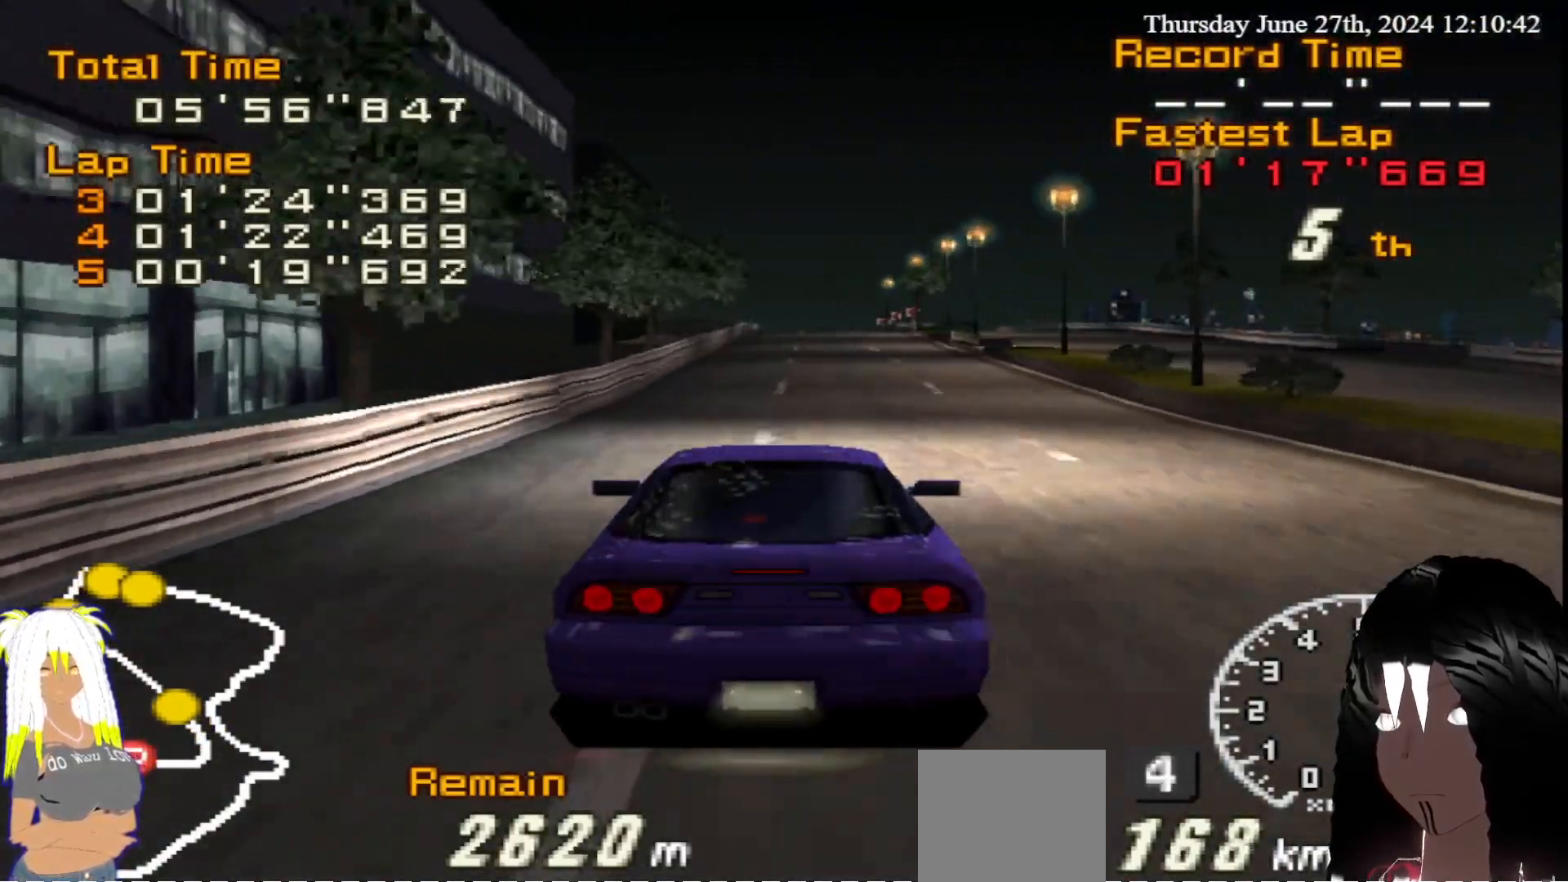
{"buttons": ["R2"], "left_stick": "center", "right_stick": "center", "events": [[183, "left_stick", "right"], [267, "left_stick", "center"]]}
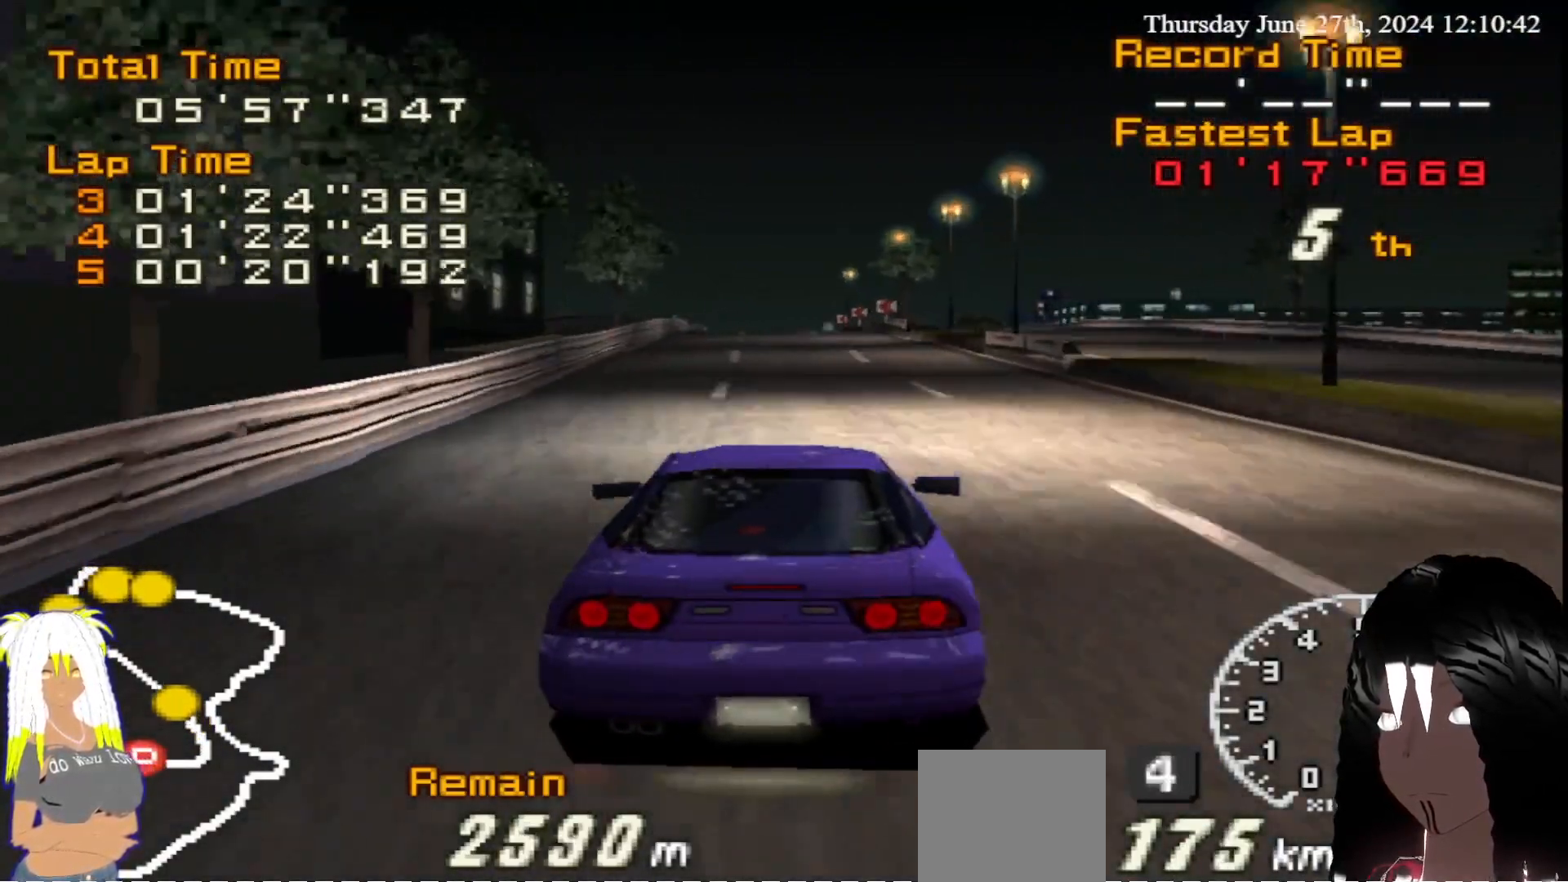
{"buttons": ["R2"], "left_stick": "center", "right_stick": "center", "events": []}
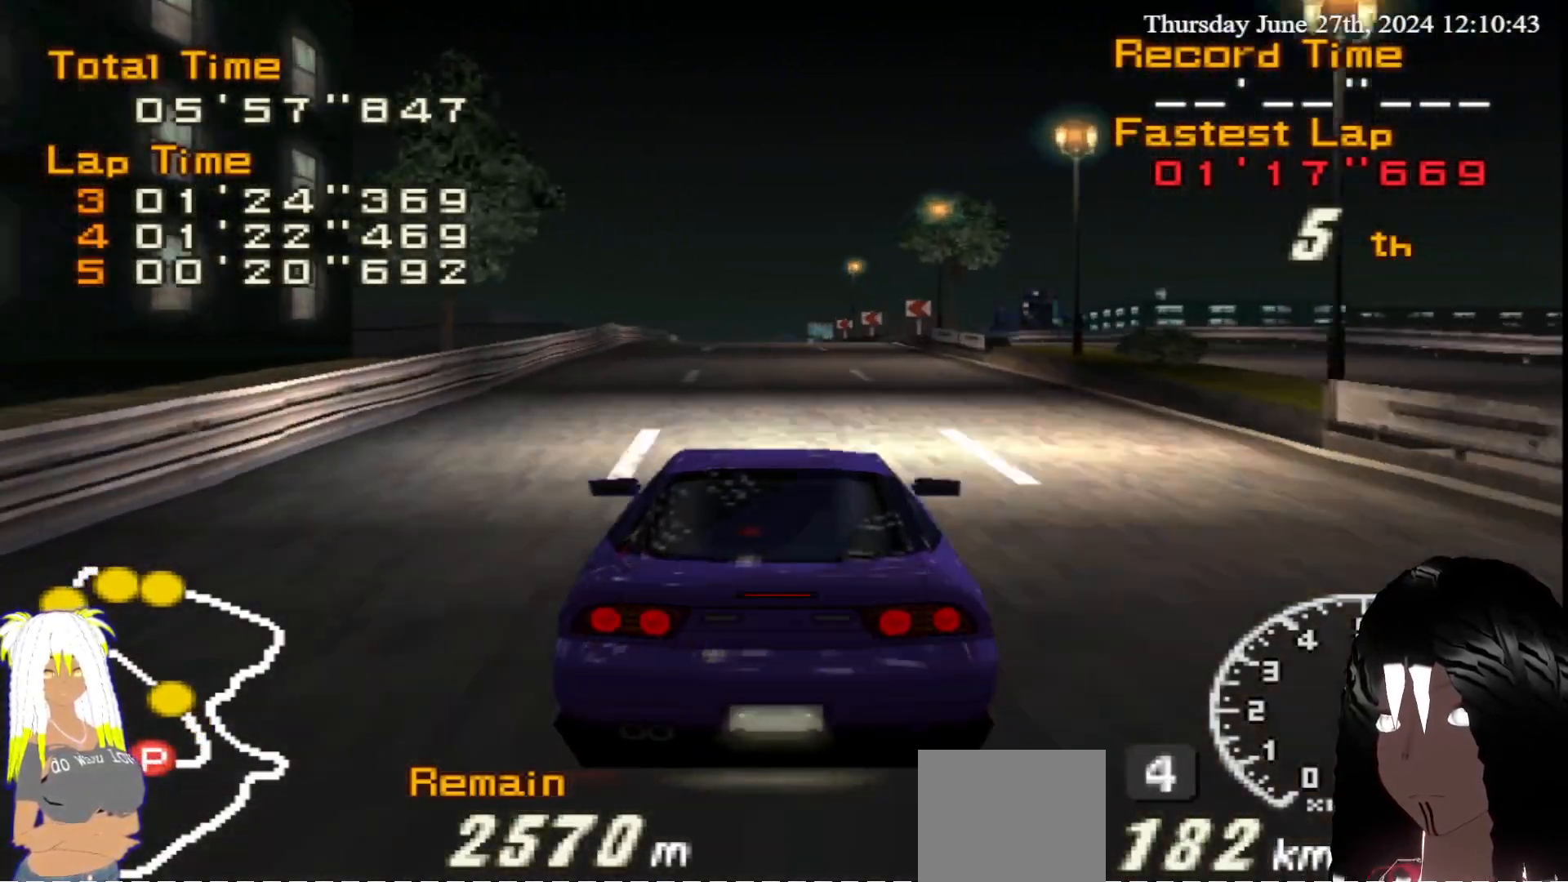
{"buttons": ["R2"], "left_stick": "center", "right_stick": "center", "events": []}
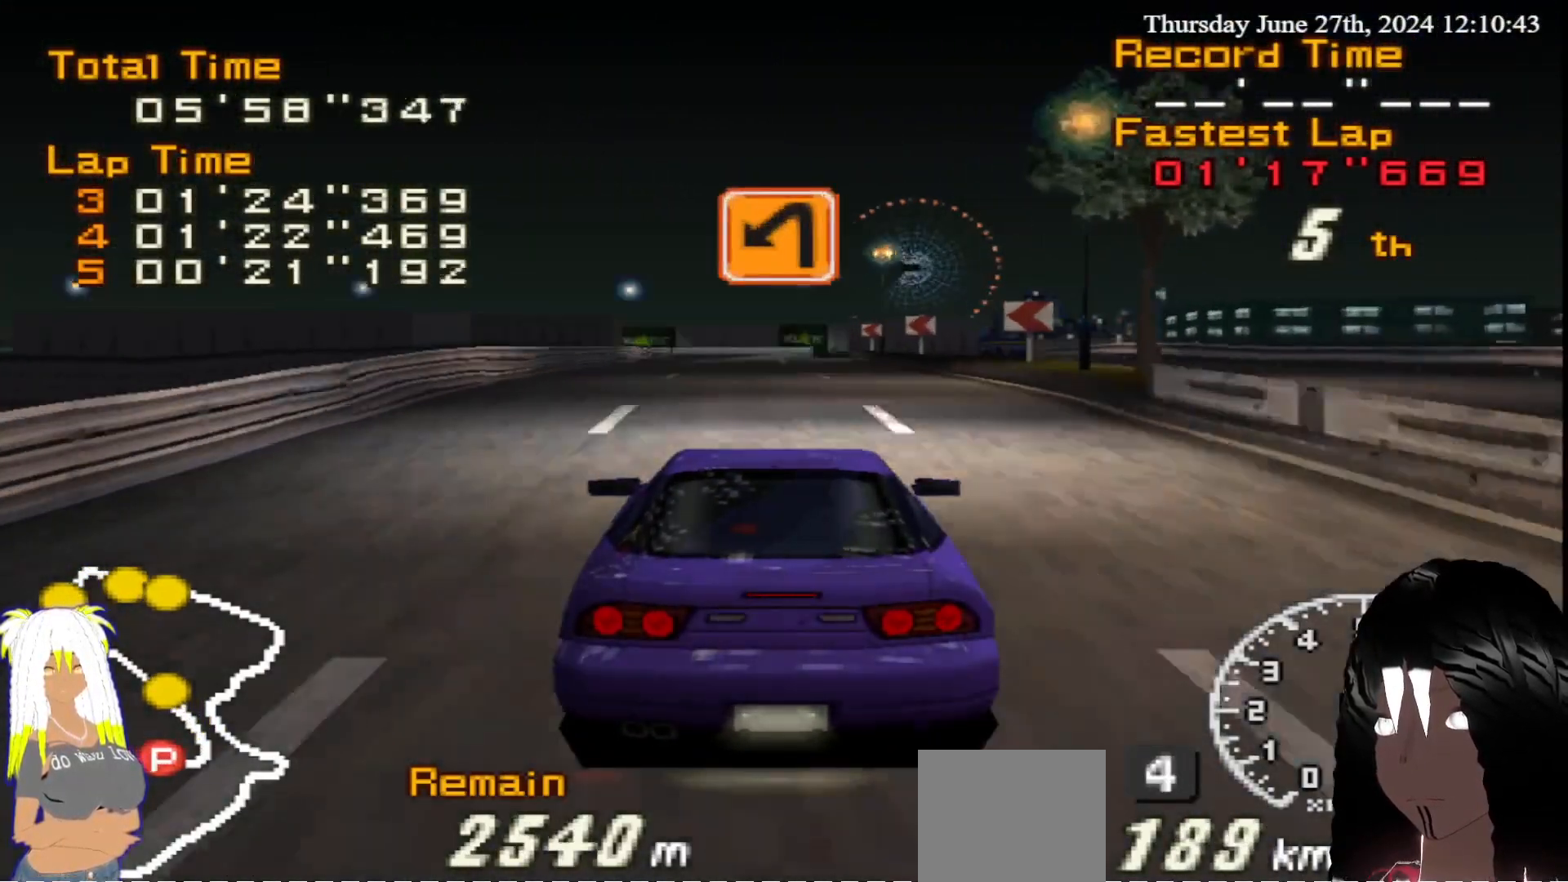
{"buttons": ["R2"], "left_stick": "center", "right_stick": "center", "events": []}
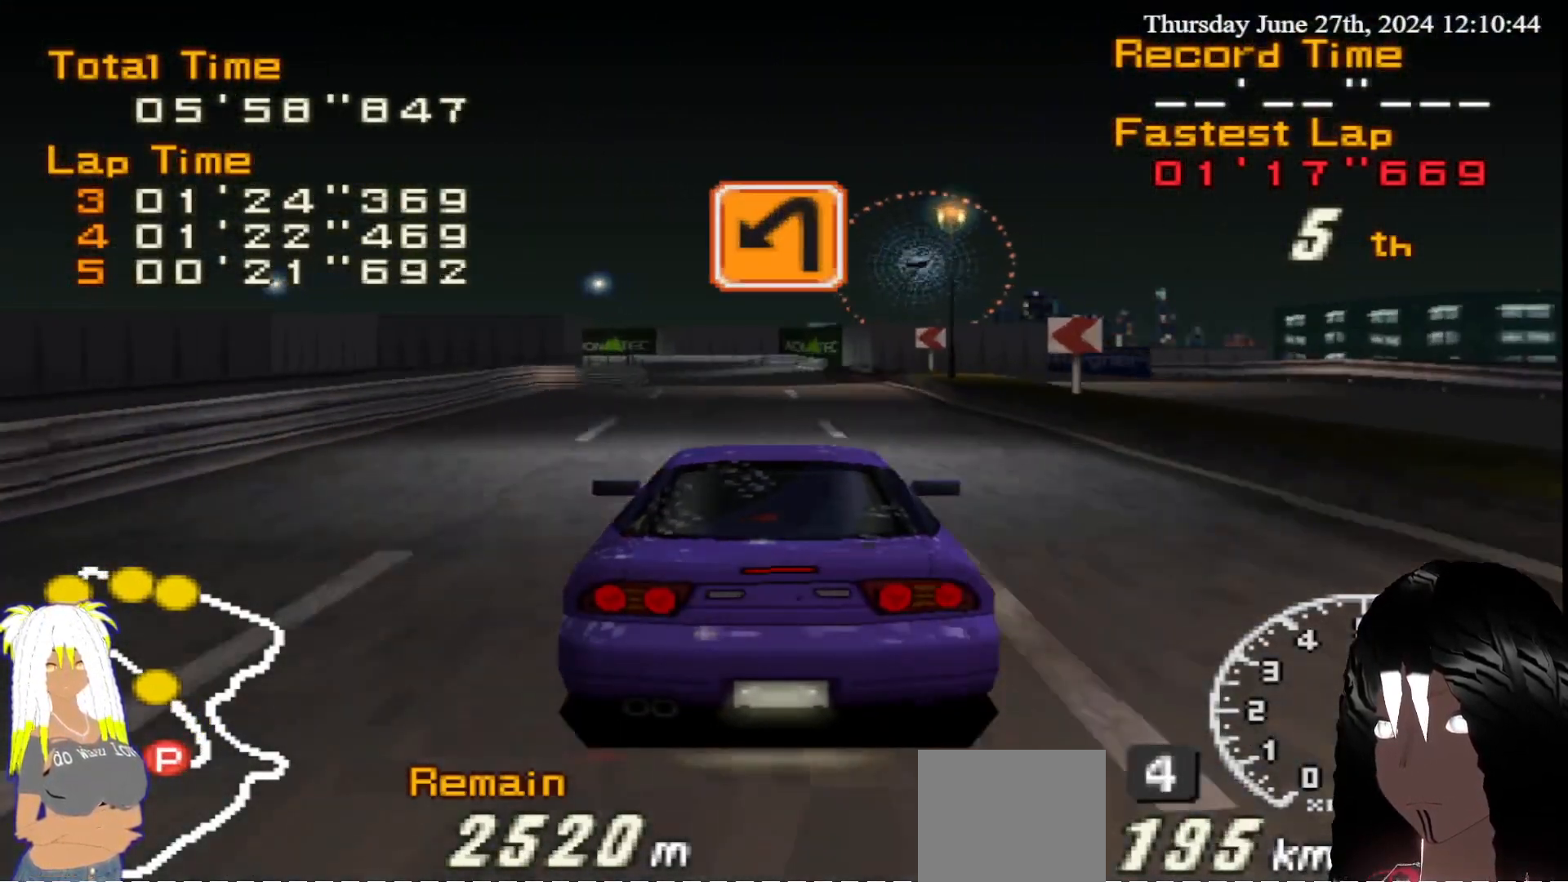
{"buttons": ["R2"], "left_stick": "left", "right_stick": "center", "events": [[450, "left_stick", "left"]]}
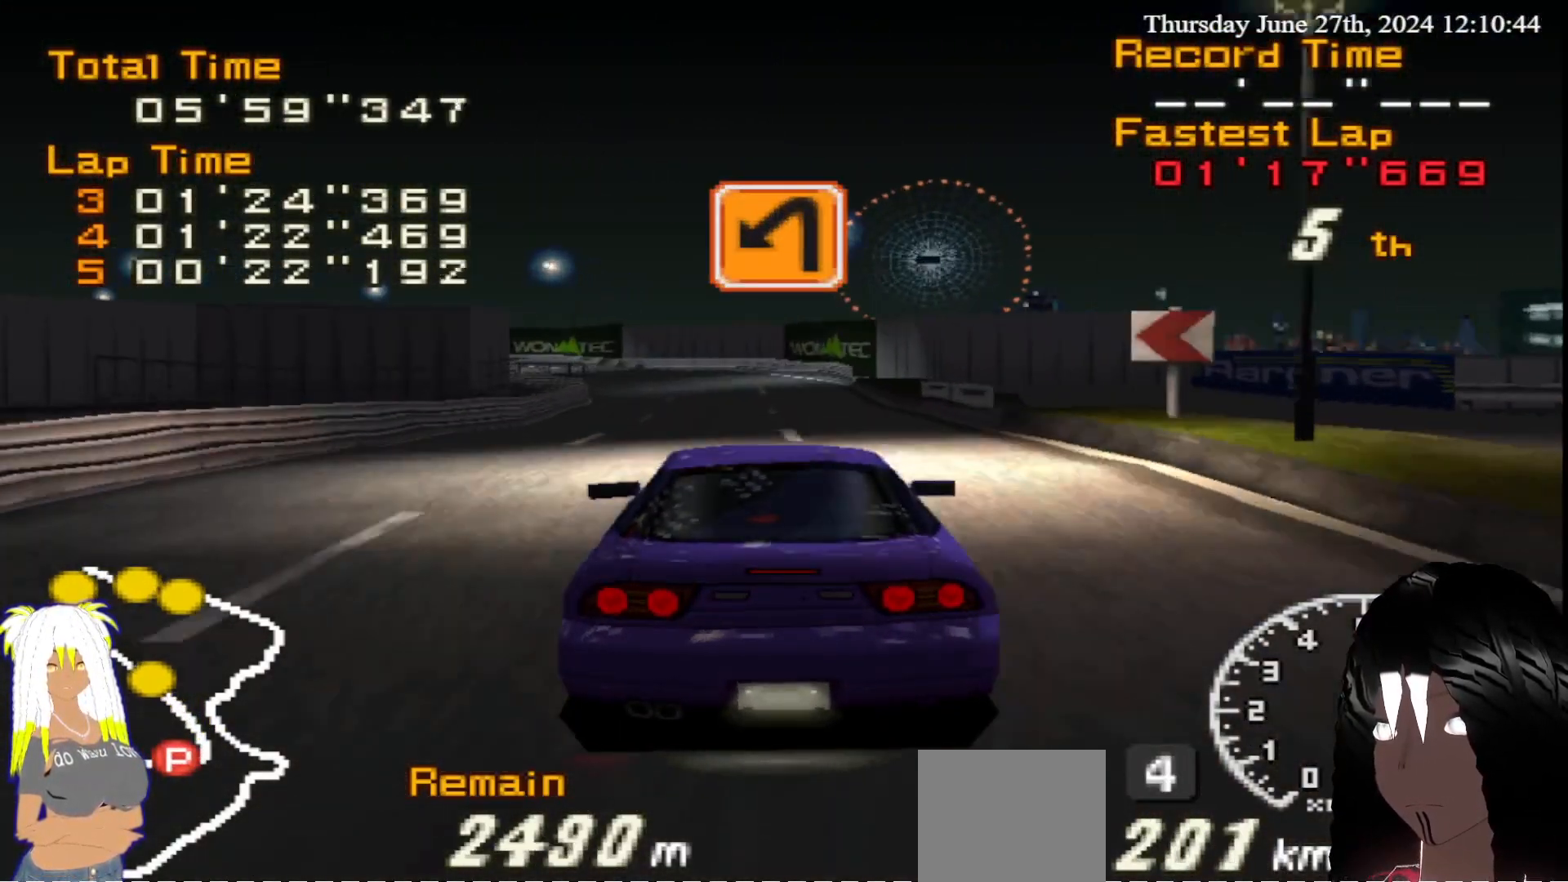
{"buttons": ["CIRCLE"], "left_stick": "left", "right_stick": "center", "events": [[83, "left_stick", "center"], [300, "left_stick", "left"], [433, "CIRCLE", "down"], [483, "R2", "up"]]}